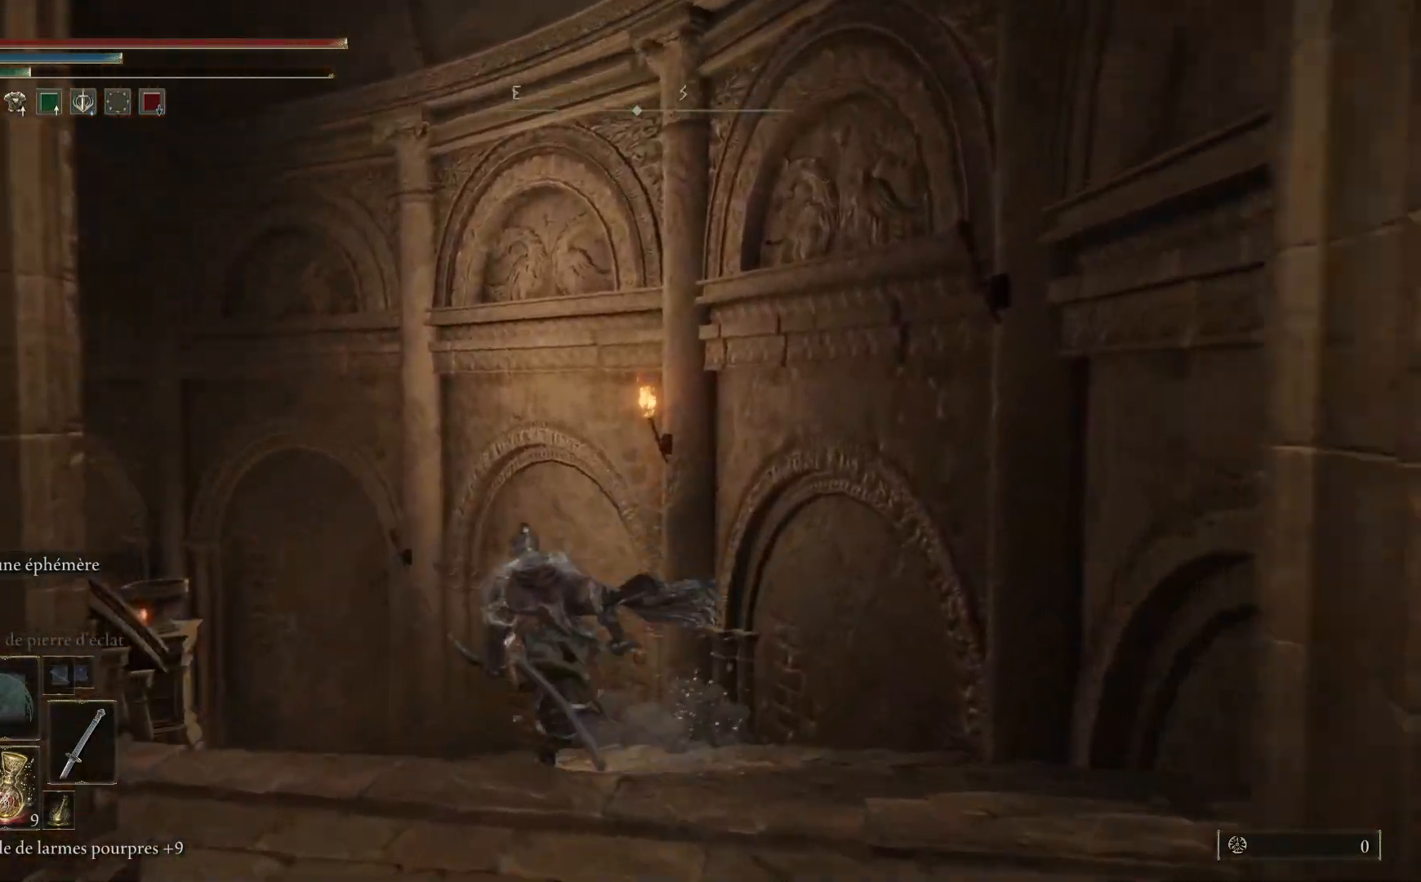
Gameplay with a controller (Xbox layout); each line is a JSON object with the inputs held at the frame after it. "events" lists button and stick changes between this image and that frame as [ms after this image, input, new state], when the widget could be followed in between.
{"buttons": [], "left_stick": "up-left", "right_stick": "center", "events": [[167, "A", "down"], [400, "A", "up"], [483, "B", "up"]]}
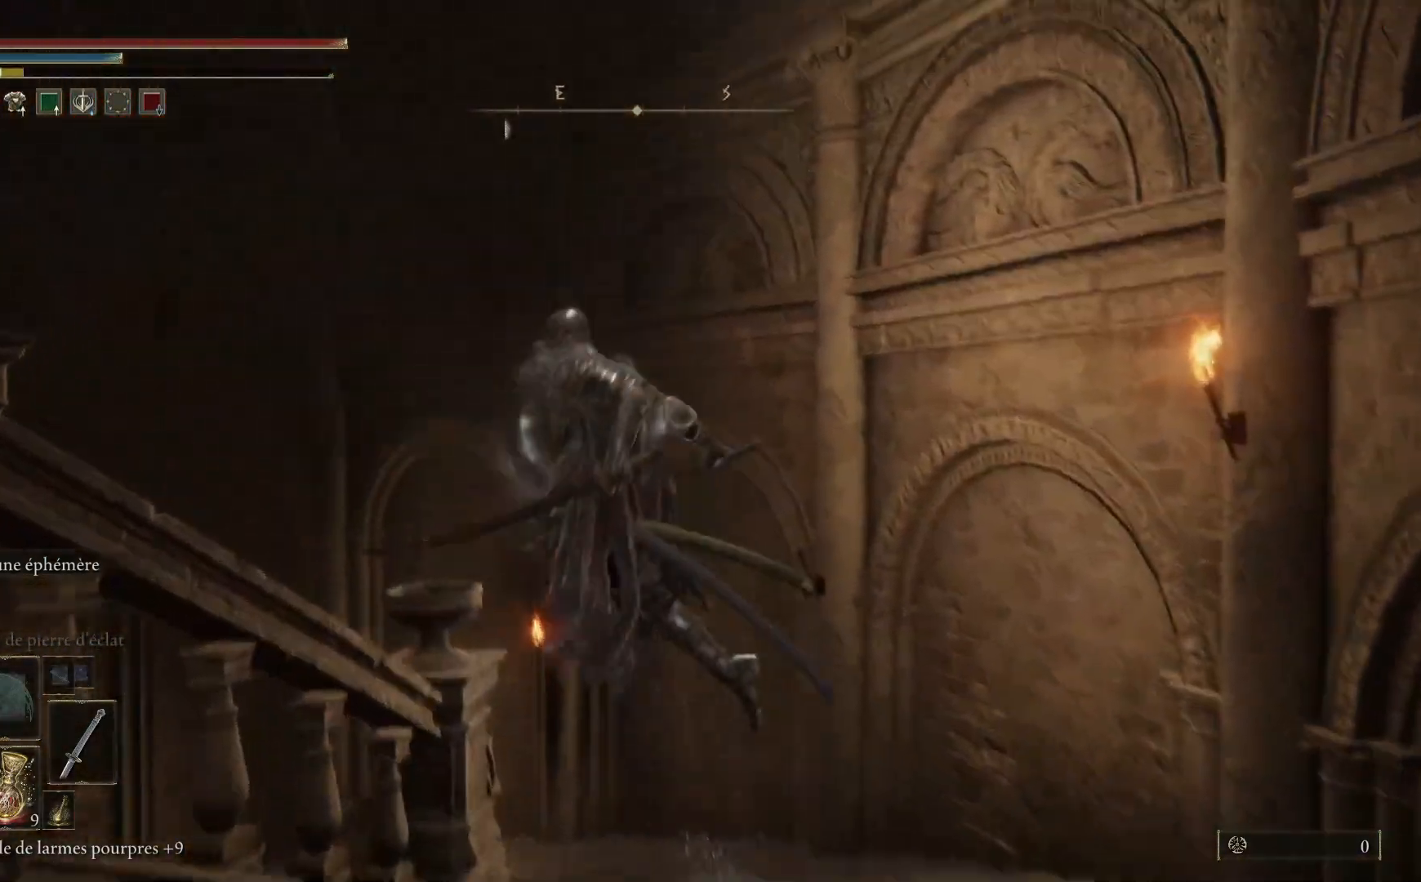
{"buttons": [], "left_stick": "up-left", "right_stick": "center", "events": [[217, "right_stick", "down-left"], [483, "right_stick", "center"]]}
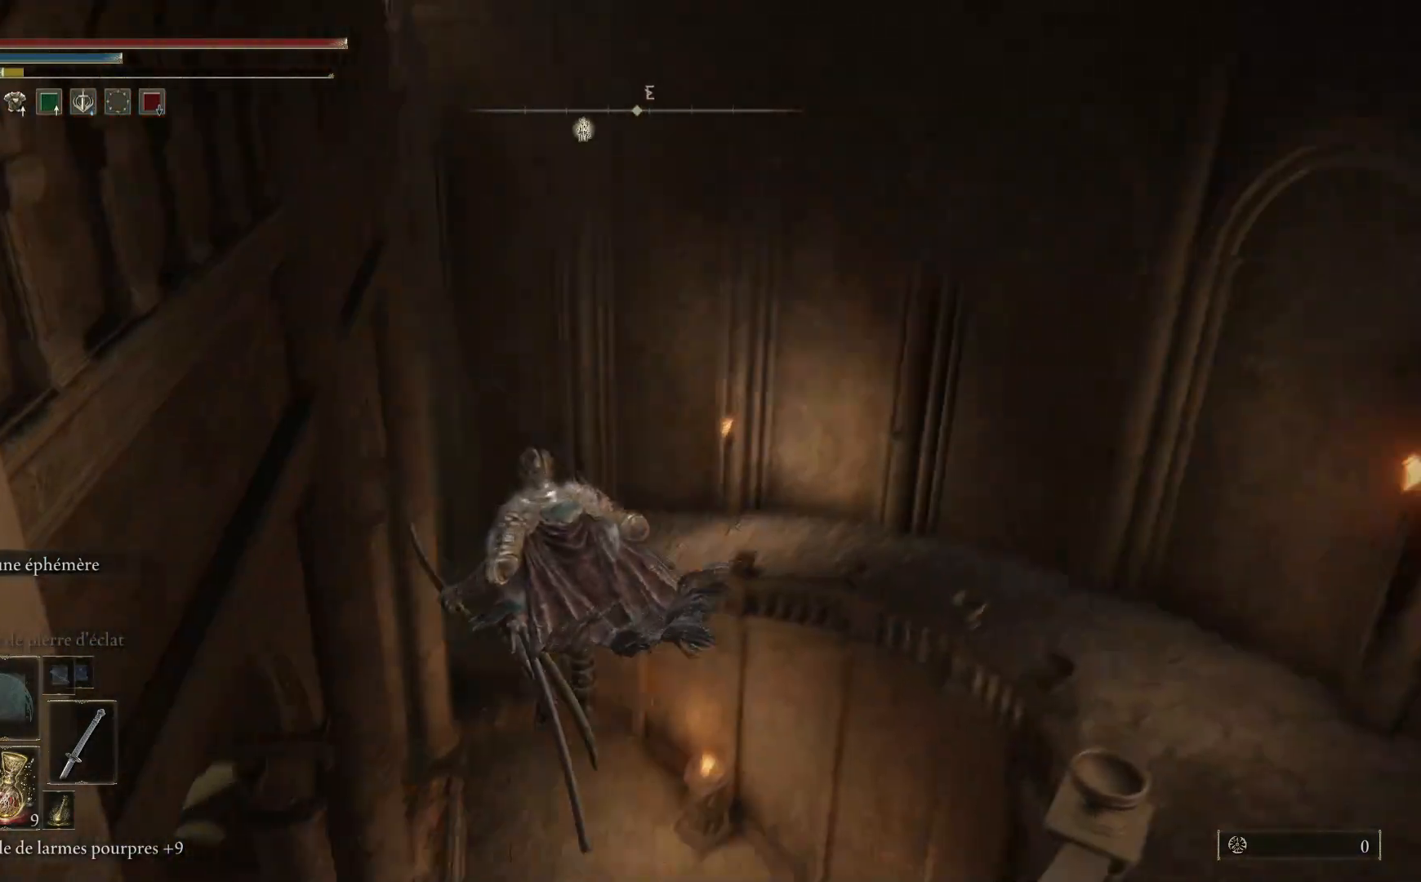
{"buttons": [], "left_stick": "up", "right_stick": "center", "events": [[183, "left_stick", "up"]]}
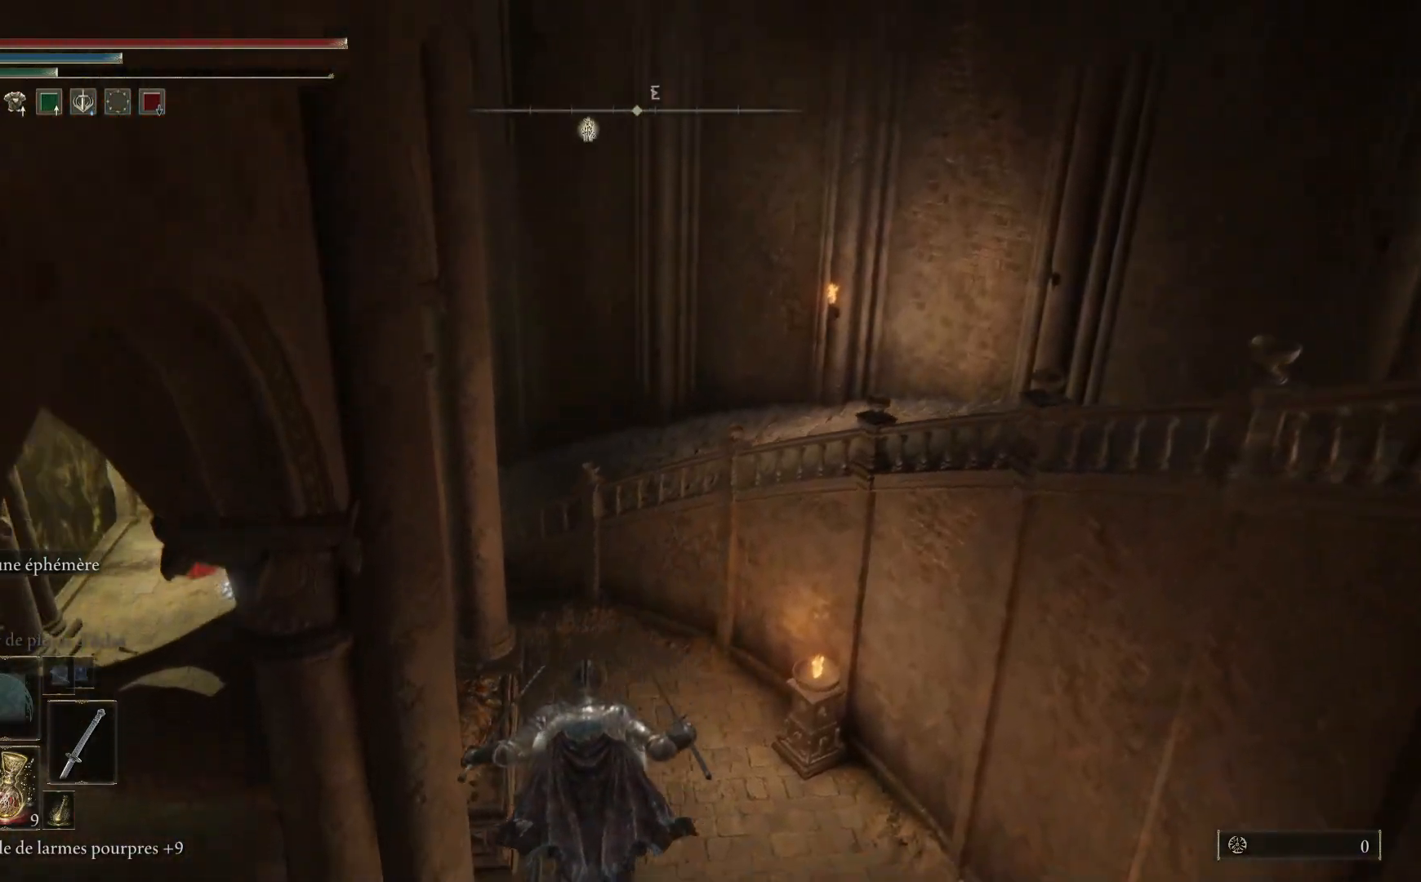
{"buttons": [], "left_stick": "up", "right_stick": "center", "events": []}
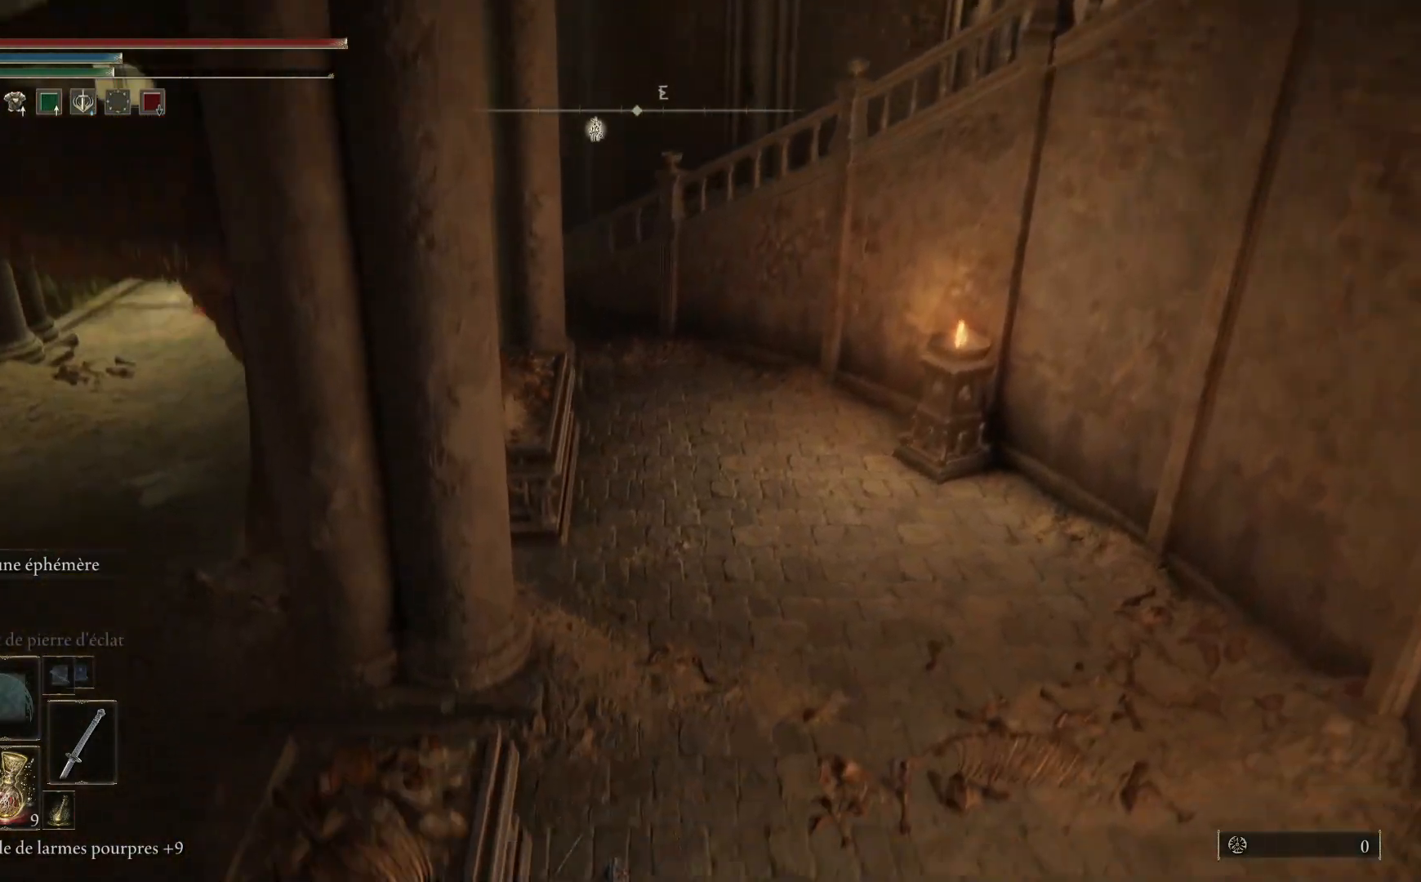
{"buttons": [], "left_stick": "up", "right_stick": "left", "events": [[450, "right_stick", "left"]]}
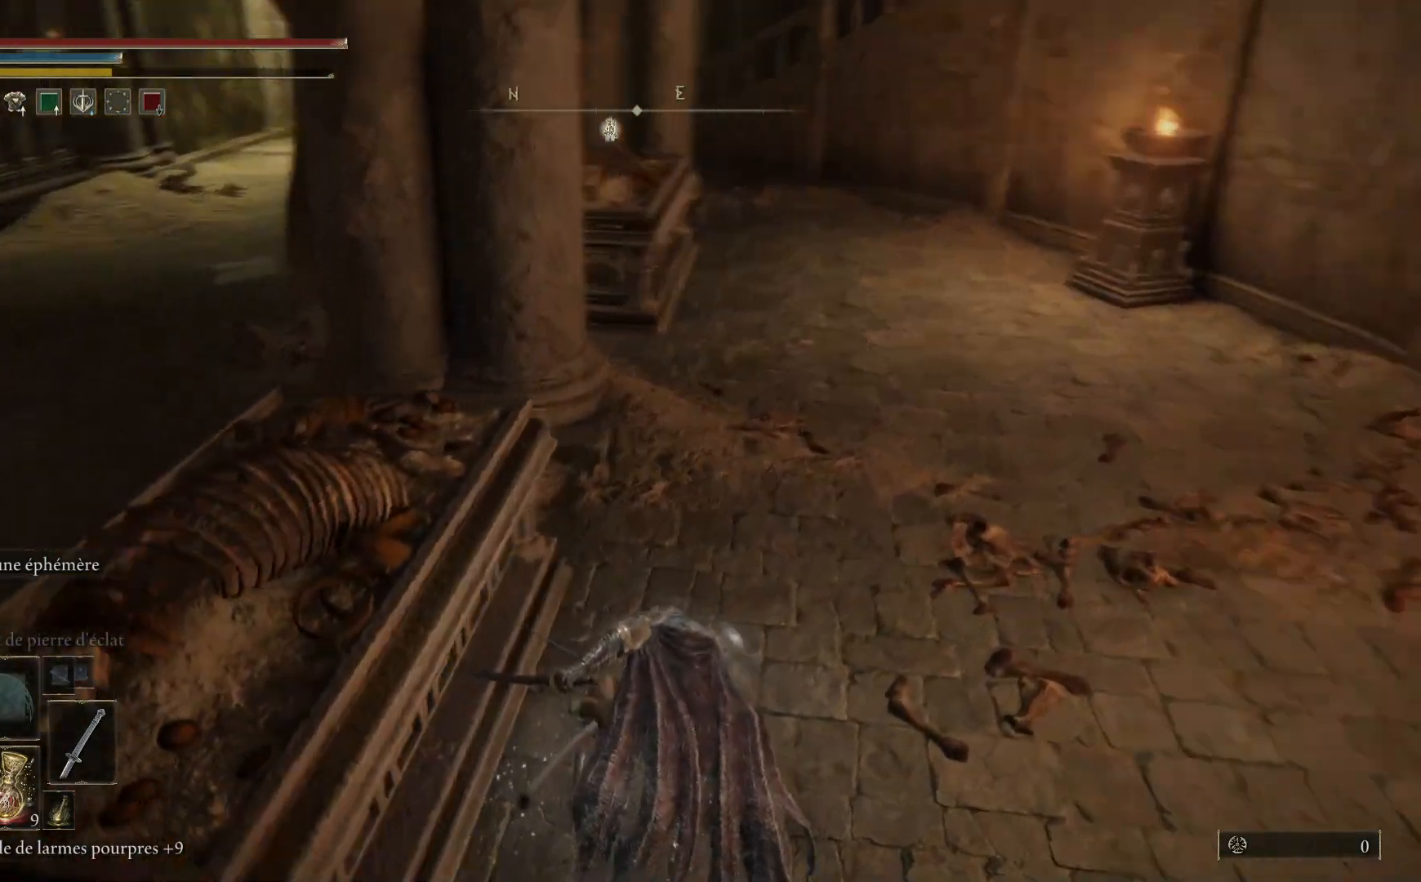
{"buttons": ["B"], "left_stick": "up-right", "right_stick": "center", "events": [[233, "right_stick", "center"], [300, "B", "down"], [400, "left_stick", "up-right"]]}
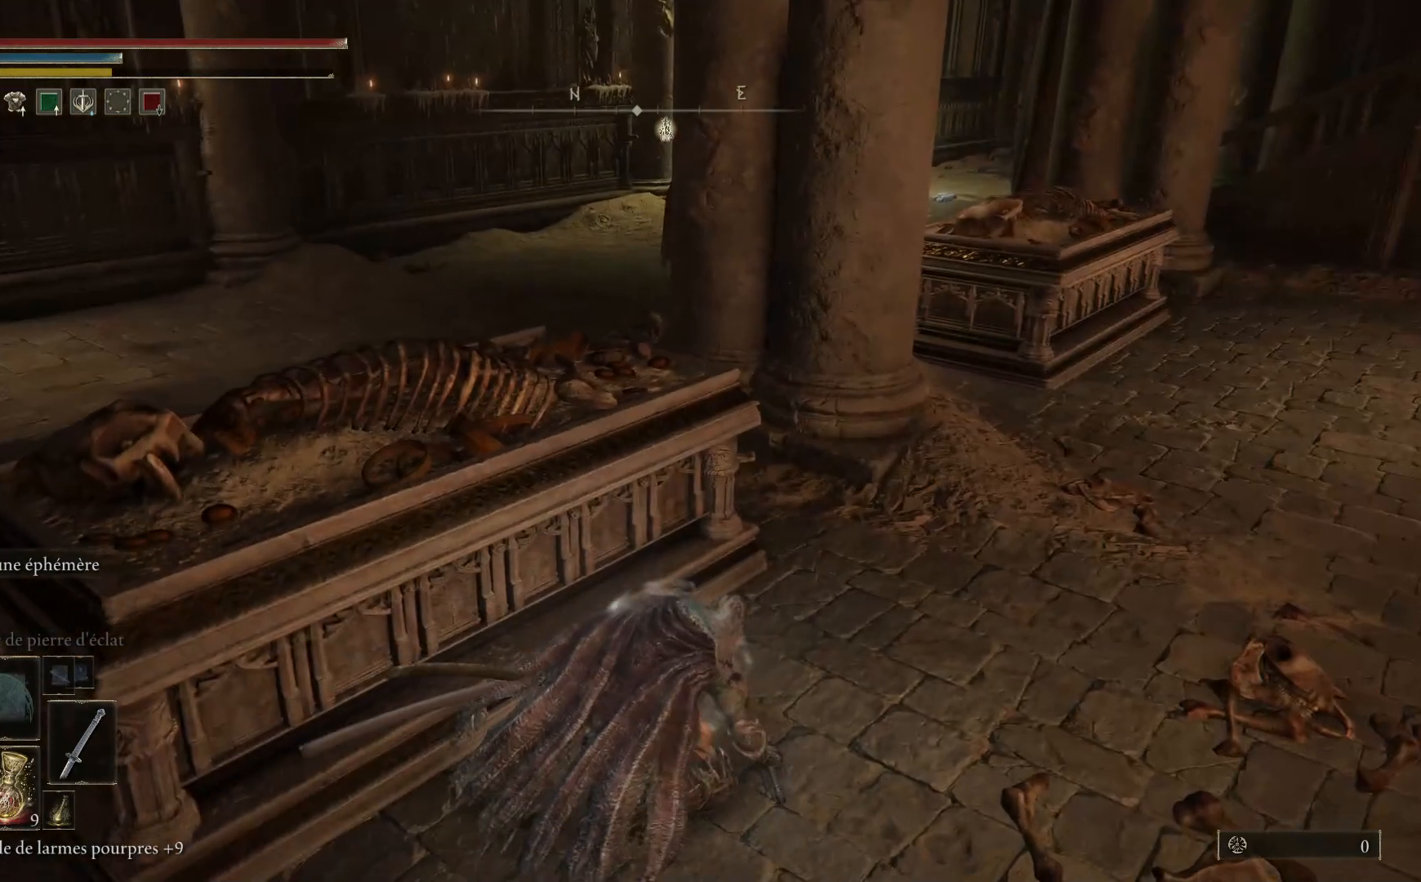
{"buttons": ["B"], "left_stick": "up-right", "right_stick": "center", "events": []}
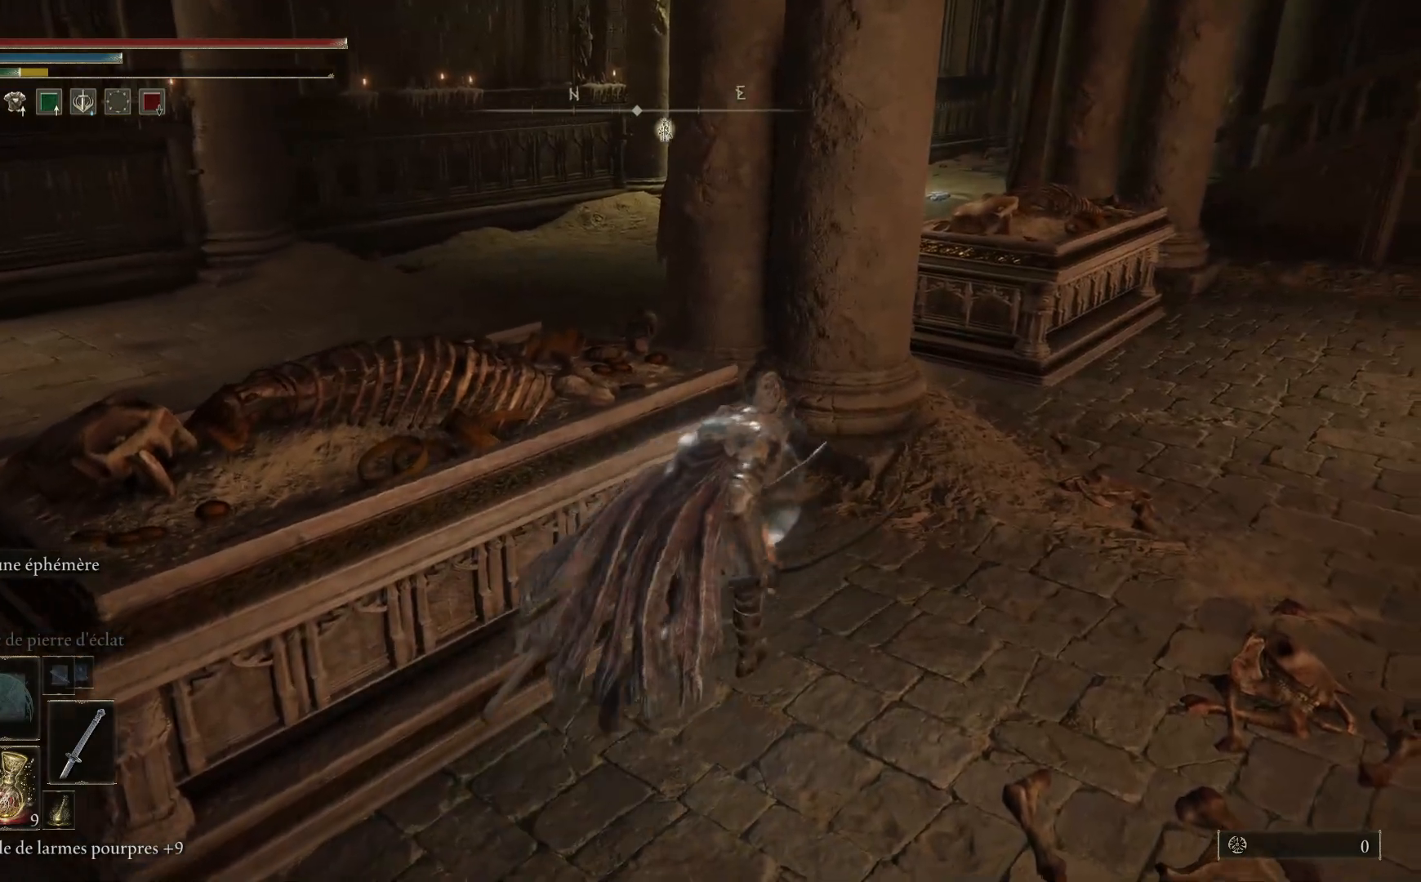
{"buttons": [], "left_stick": "up-left", "right_stick": "center", "events": [[317, "left_stick", "up-left"], [500, "B", "up"]]}
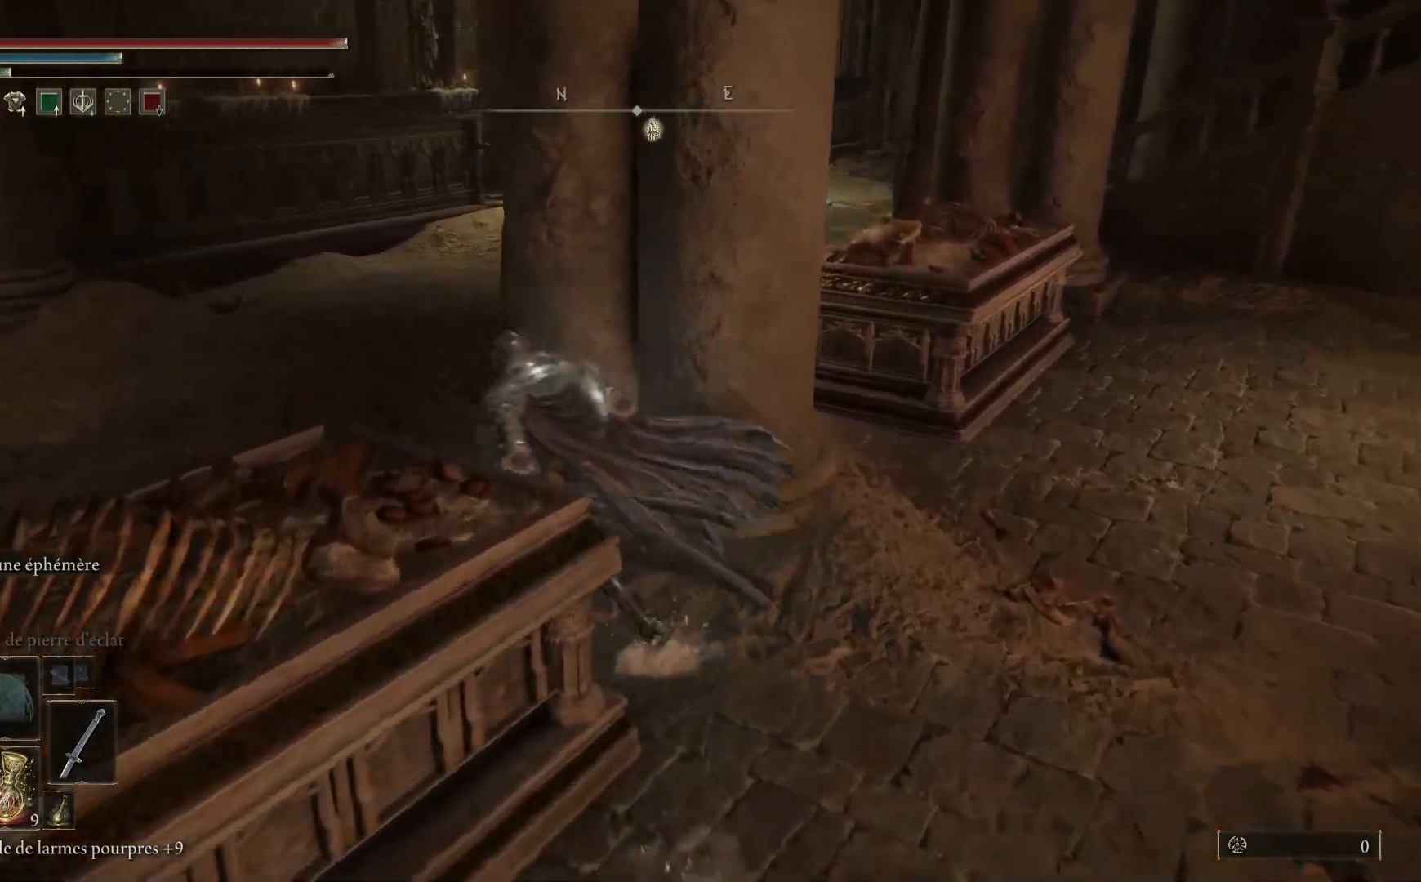
{"buttons": [], "left_stick": "up", "right_stick": "center", "events": [[283, "DPAD_DOWN", "down"], [350, "left_stick", "up"], [383, "DPAD_DOWN", "up"]]}
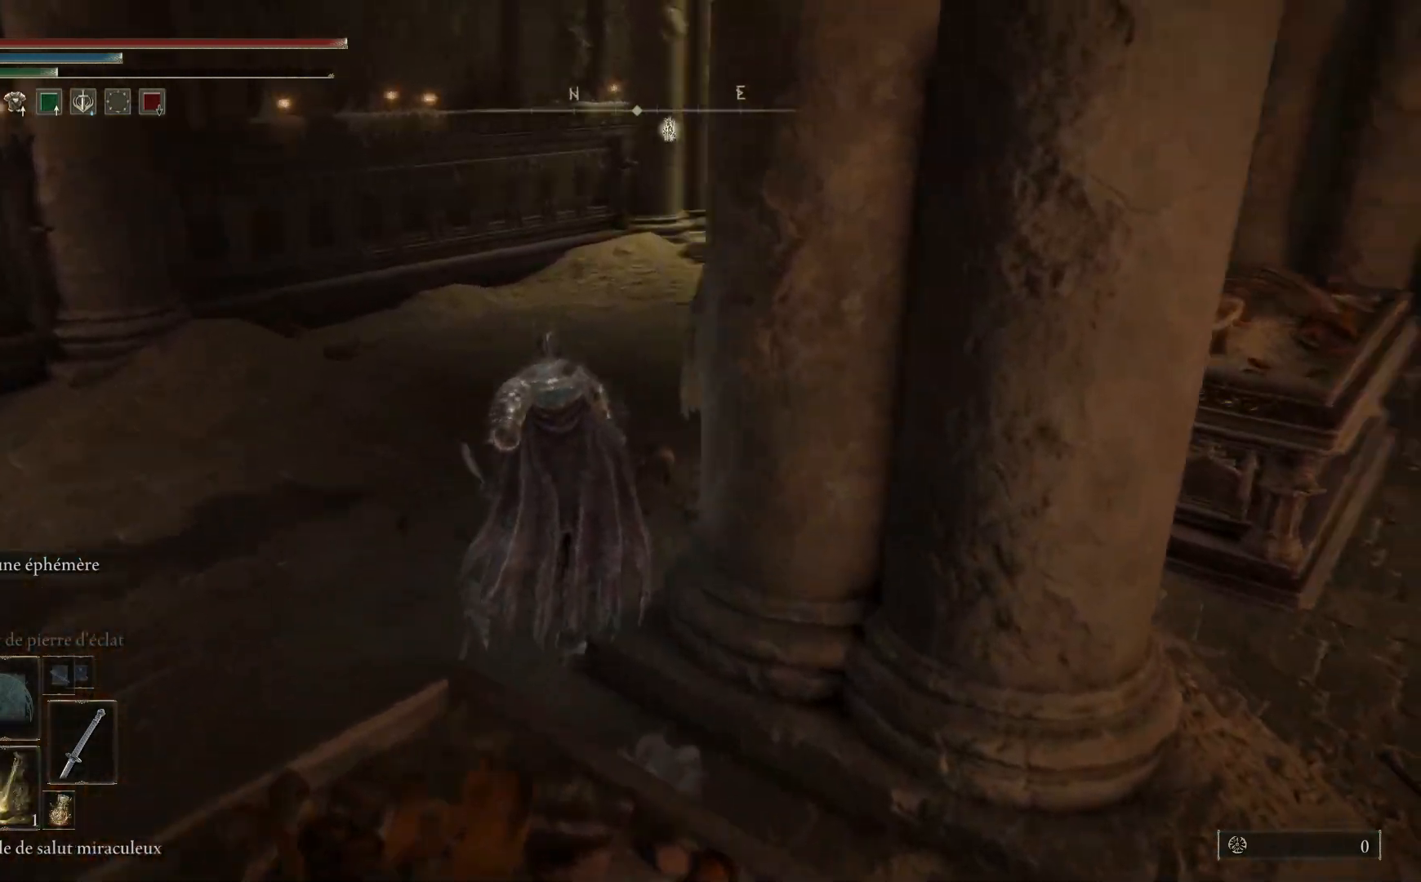
{"buttons": [], "left_stick": "up", "right_stick": "center", "events": [[33, "X", "down"], [133, "X", "up"]]}
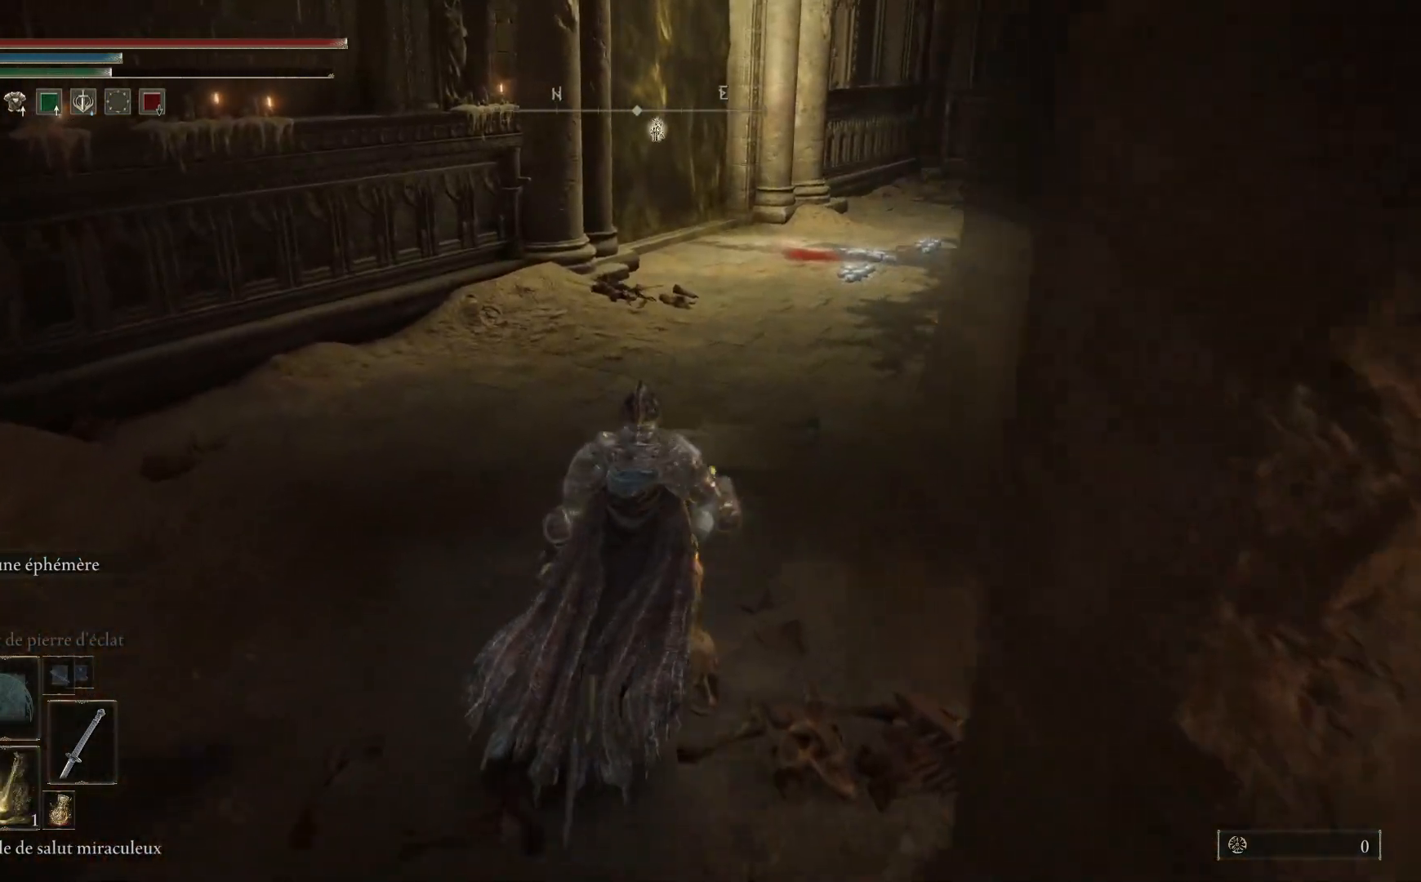
{"buttons": ["B"], "left_stick": "up", "right_stick": "center", "events": [[400, "B", "down"]]}
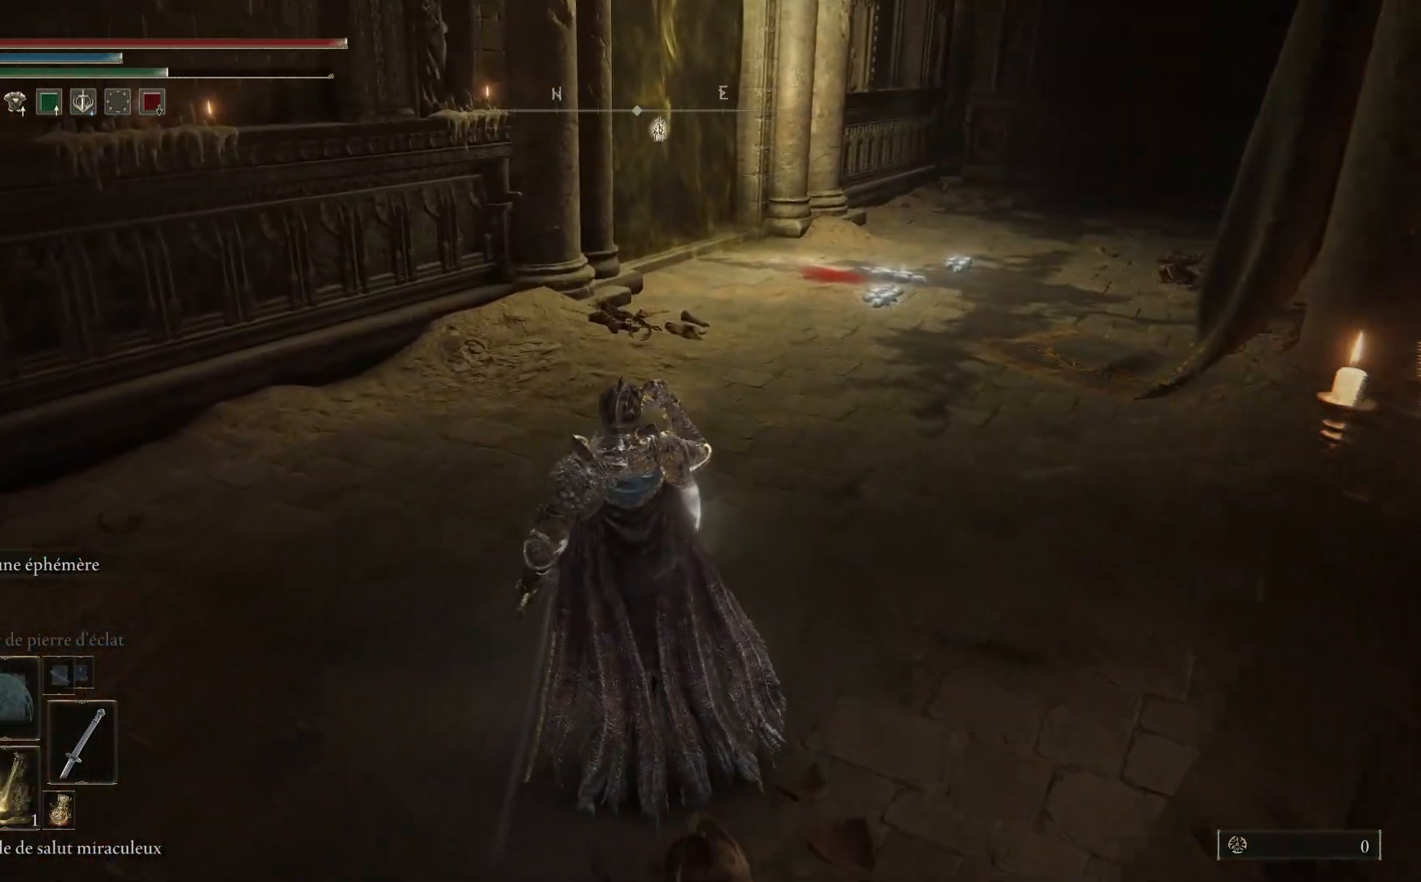
{"buttons": ["B"], "left_stick": "up", "right_stick": "center", "events": []}
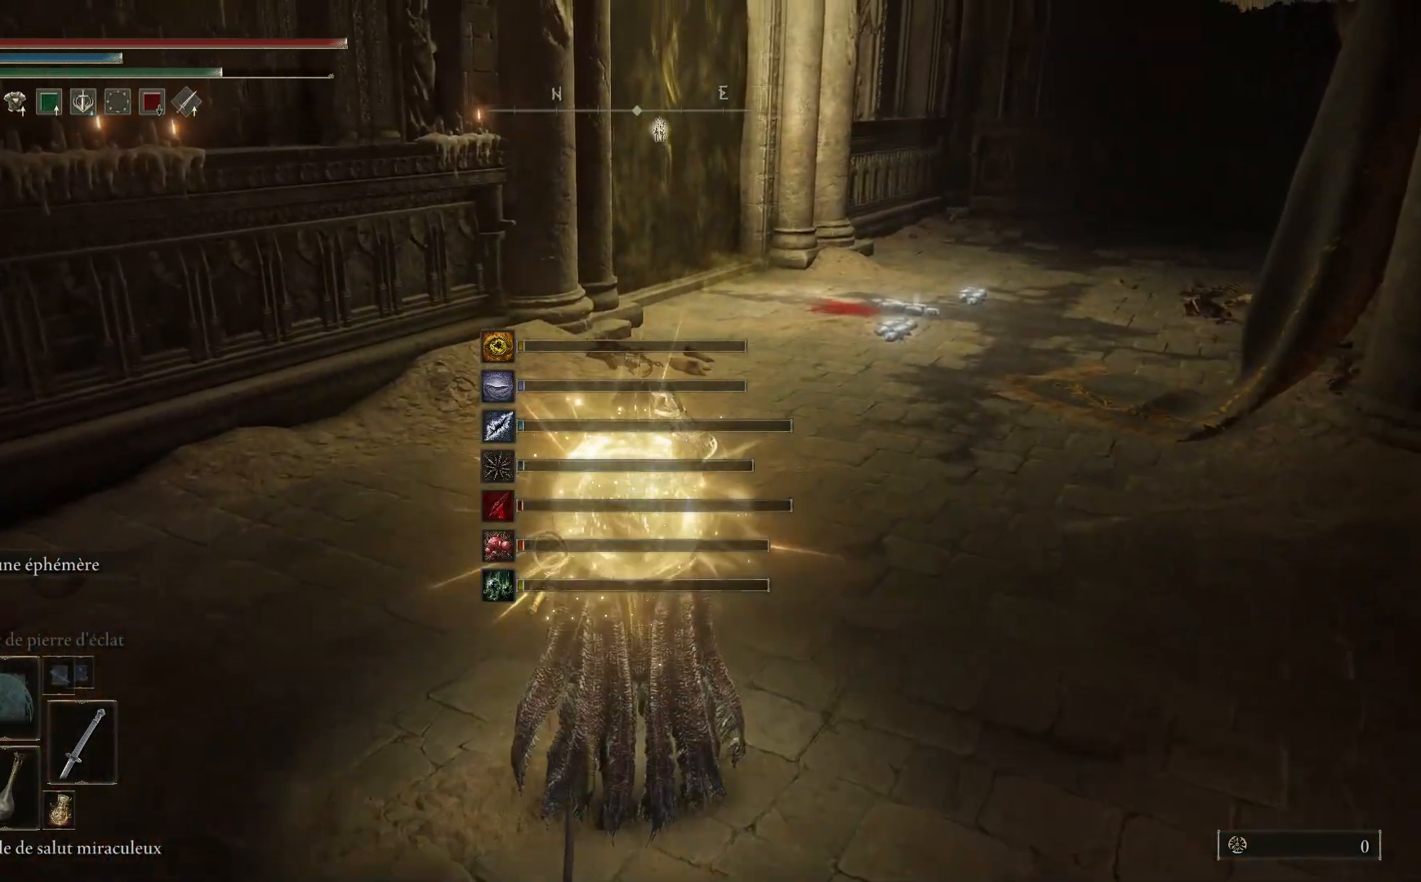
{"buttons": [], "left_stick": "up", "right_stick": "center", "events": [[50, "B", "up"], [367, "DPAD_DOWN", "down"], [483, "DPAD_DOWN", "up"]]}
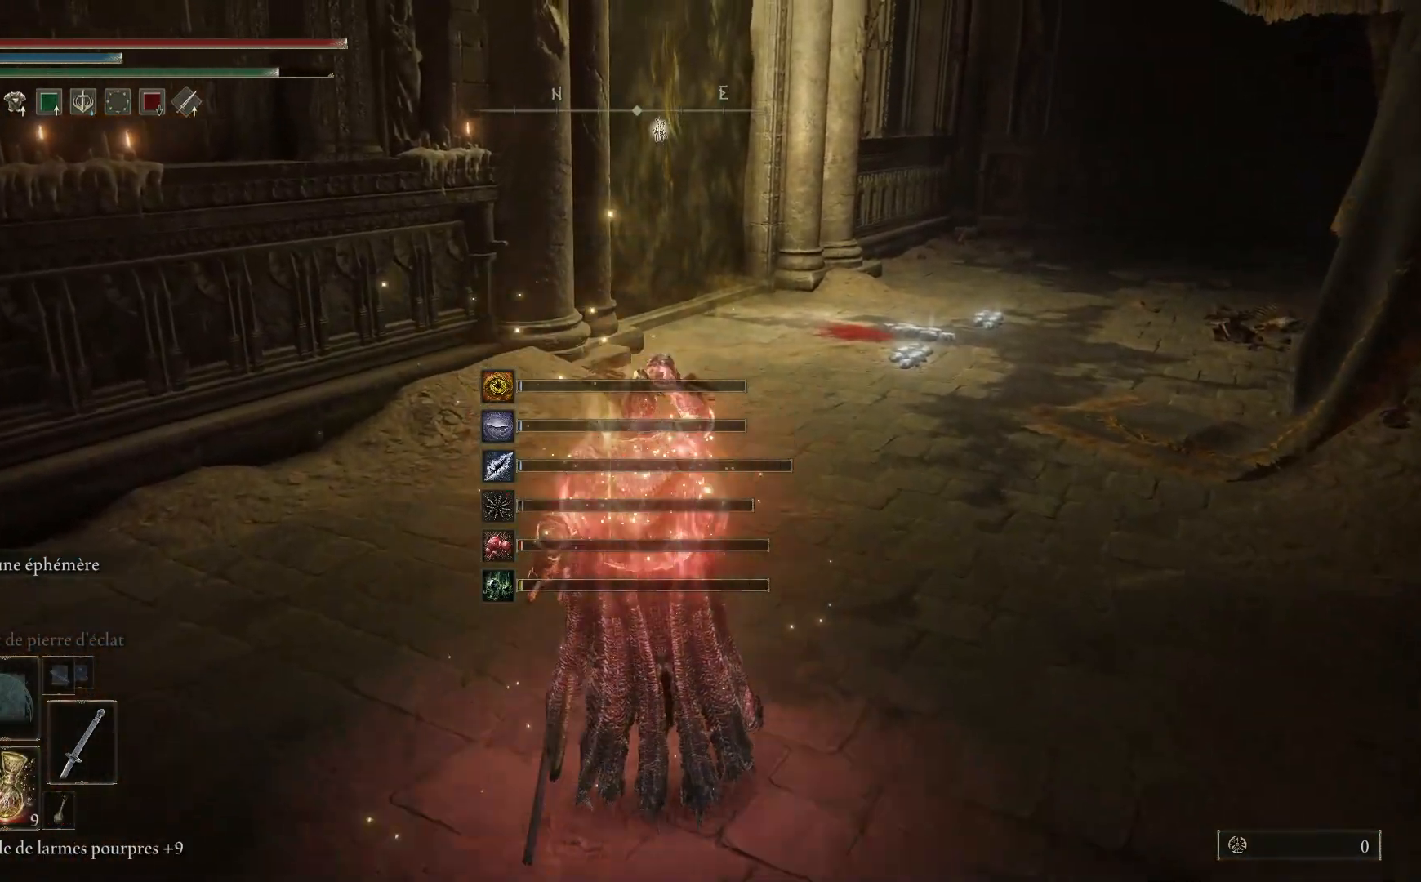
{"buttons": ["B"], "left_stick": "up", "right_stick": "center", "events": [[167, "B", "down"]]}
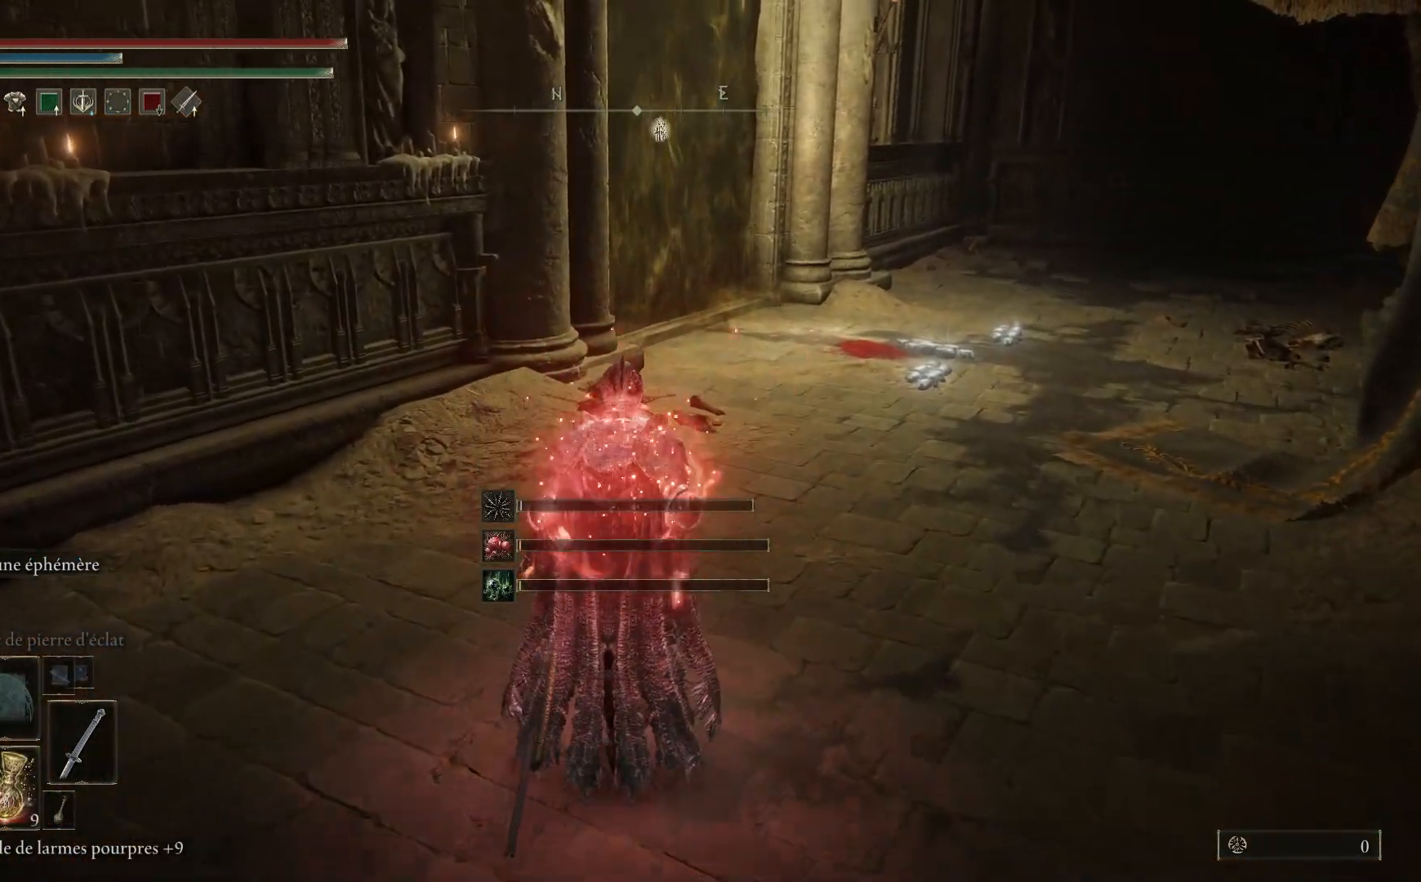
{"buttons": ["B"], "left_stick": "up", "right_stick": "center", "events": []}
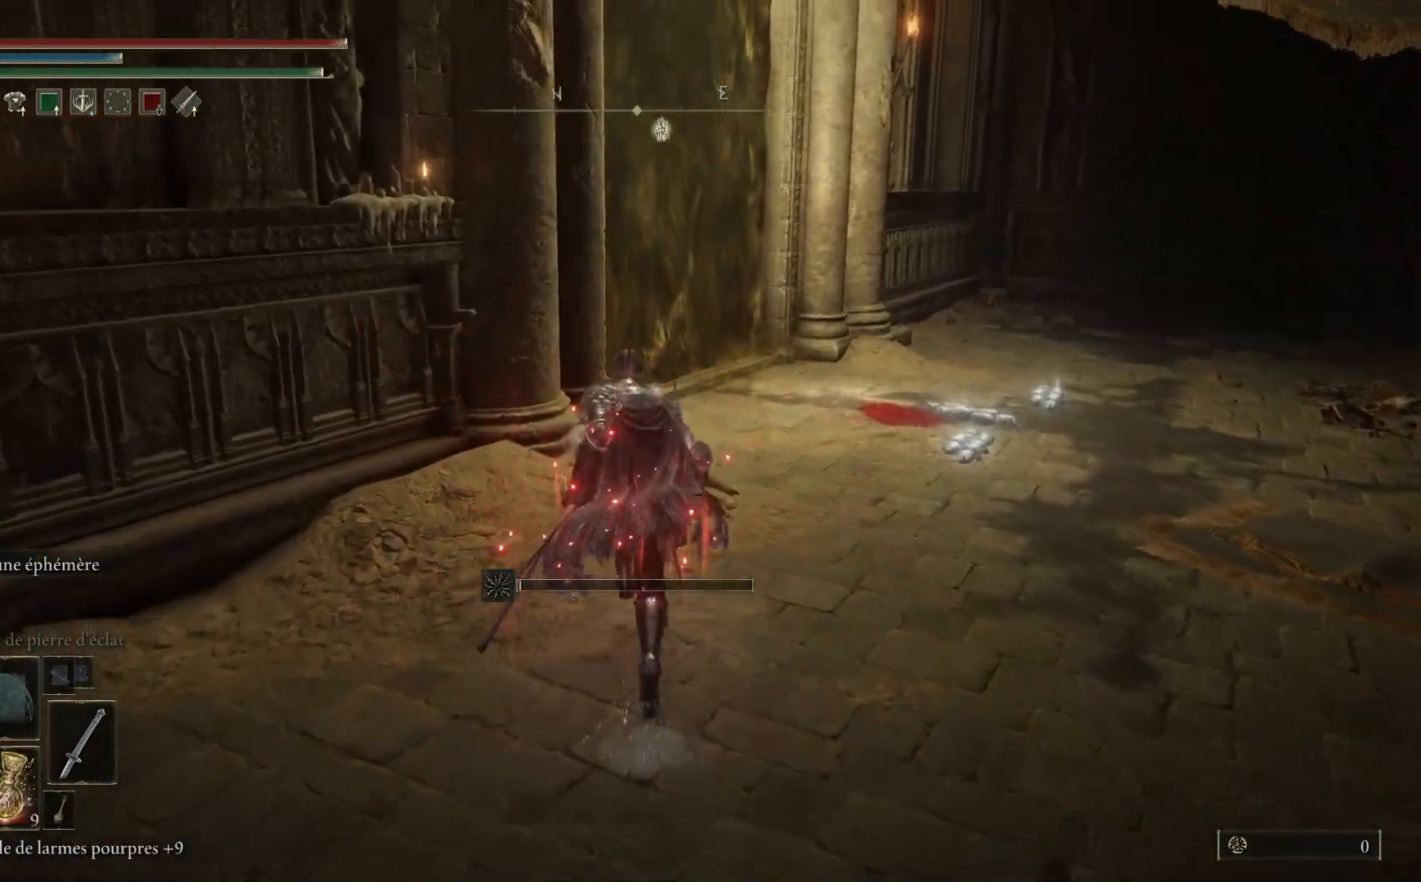
{"buttons": ["B"], "left_stick": "up", "right_stick": "center", "events": []}
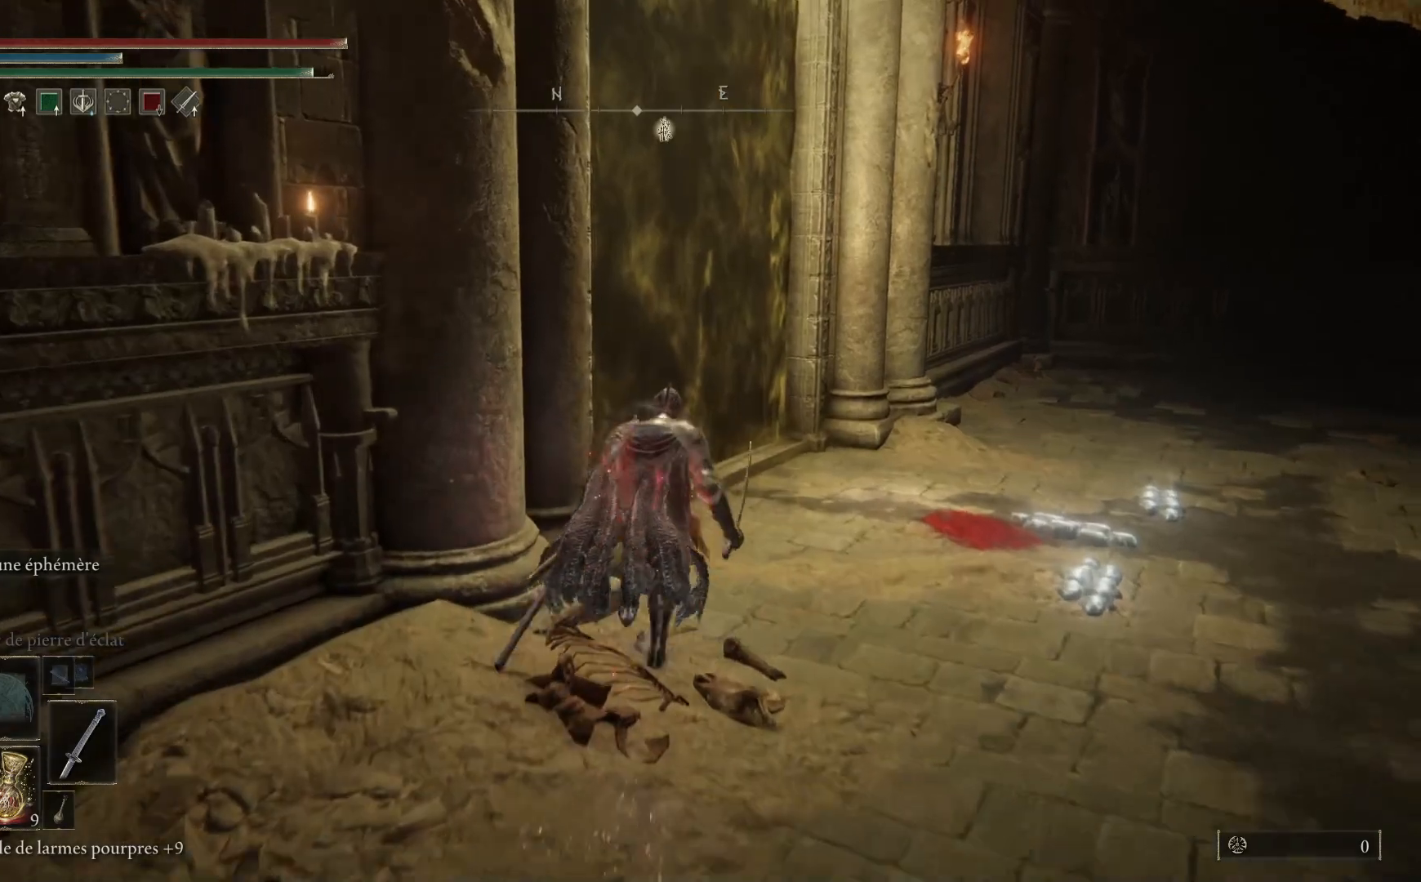
{"buttons": [], "left_stick": "up", "right_stick": "center", "events": [[500, "B", "up"]]}
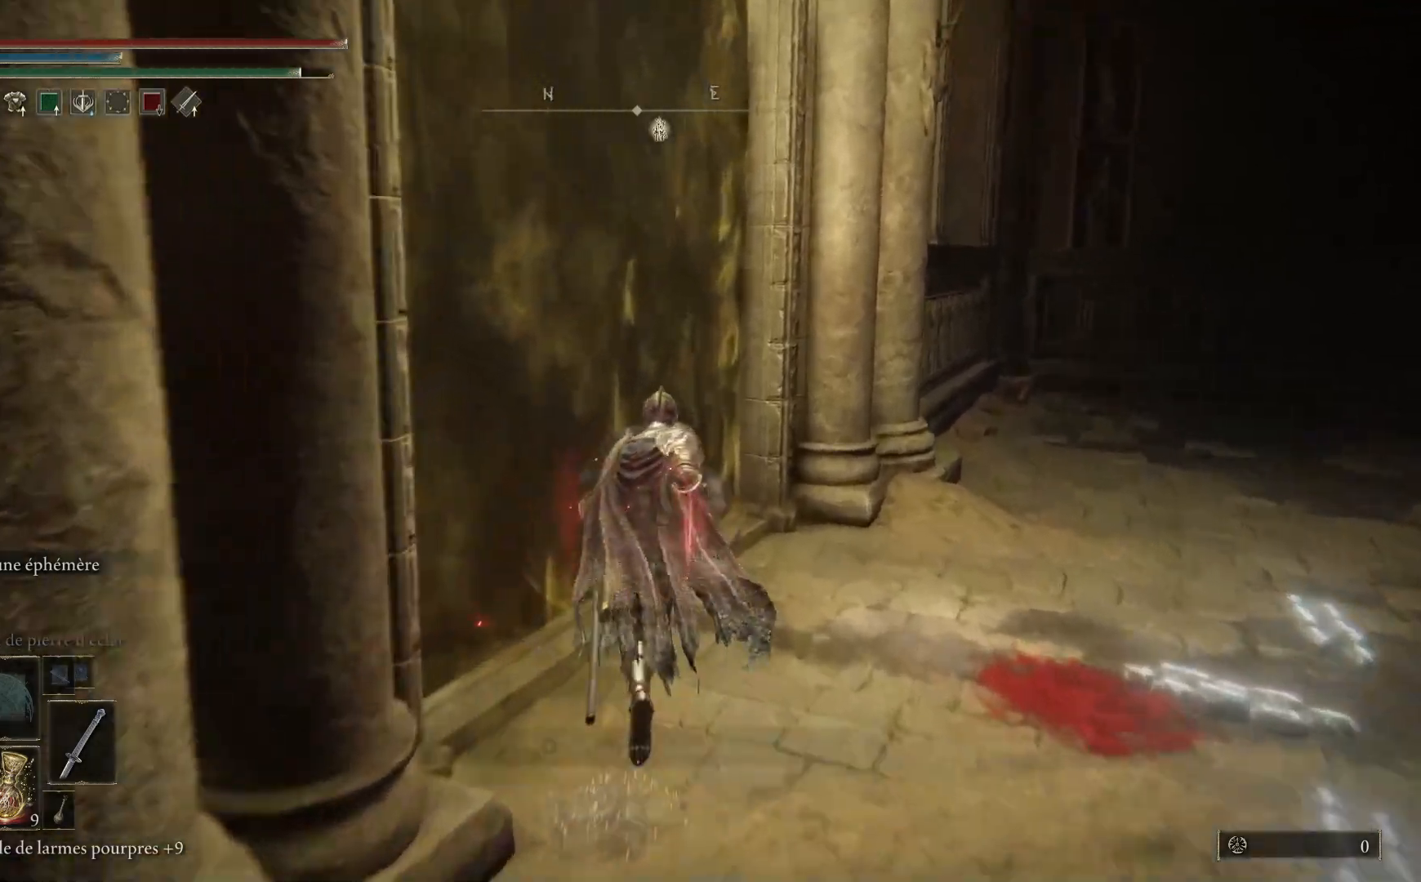
{"buttons": [], "left_stick": "up-left", "right_stick": "center", "events": [[17, "left_stick", "up-left"], [117, "Y", "down"], [150, "Y", "up"], [233, "Y", "down"], [317, "Y", "up"]]}
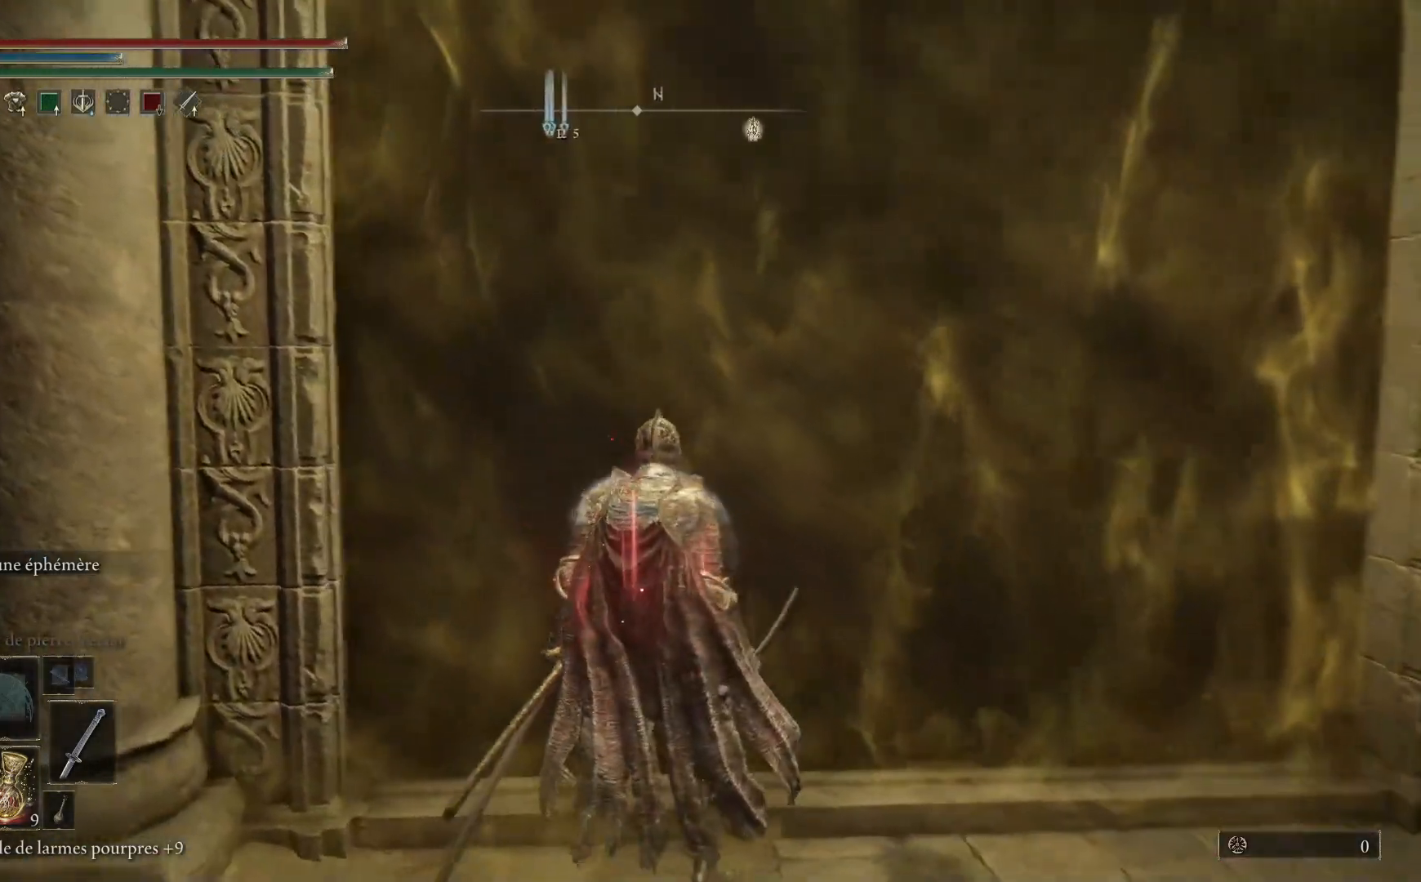
{"buttons": [], "left_stick": "up", "right_stick": "center", "events": [[150, "left_stick", "up"]]}
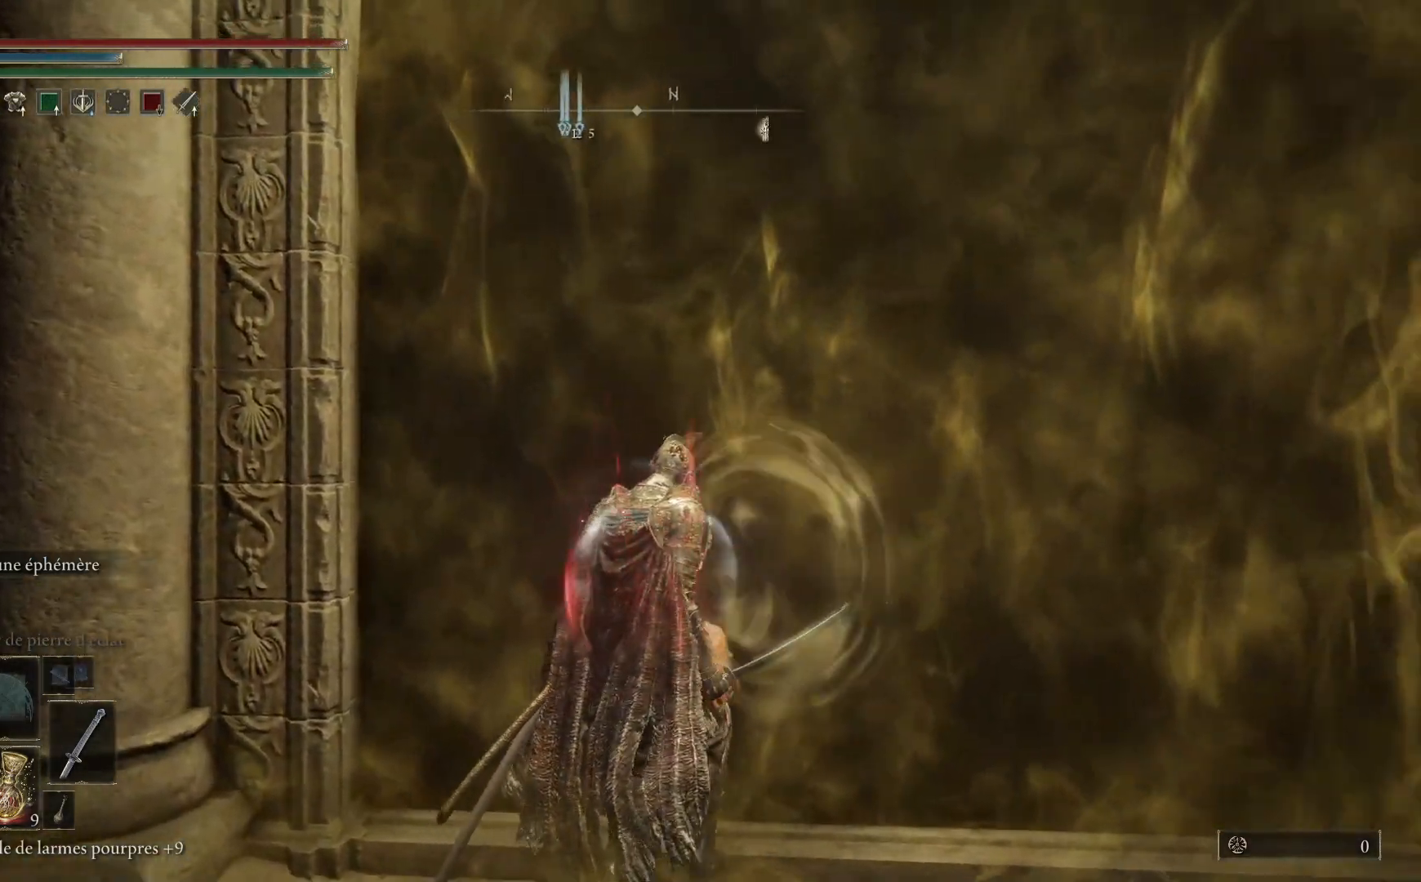
{"buttons": [], "left_stick": "up", "right_stick": "center", "events": []}
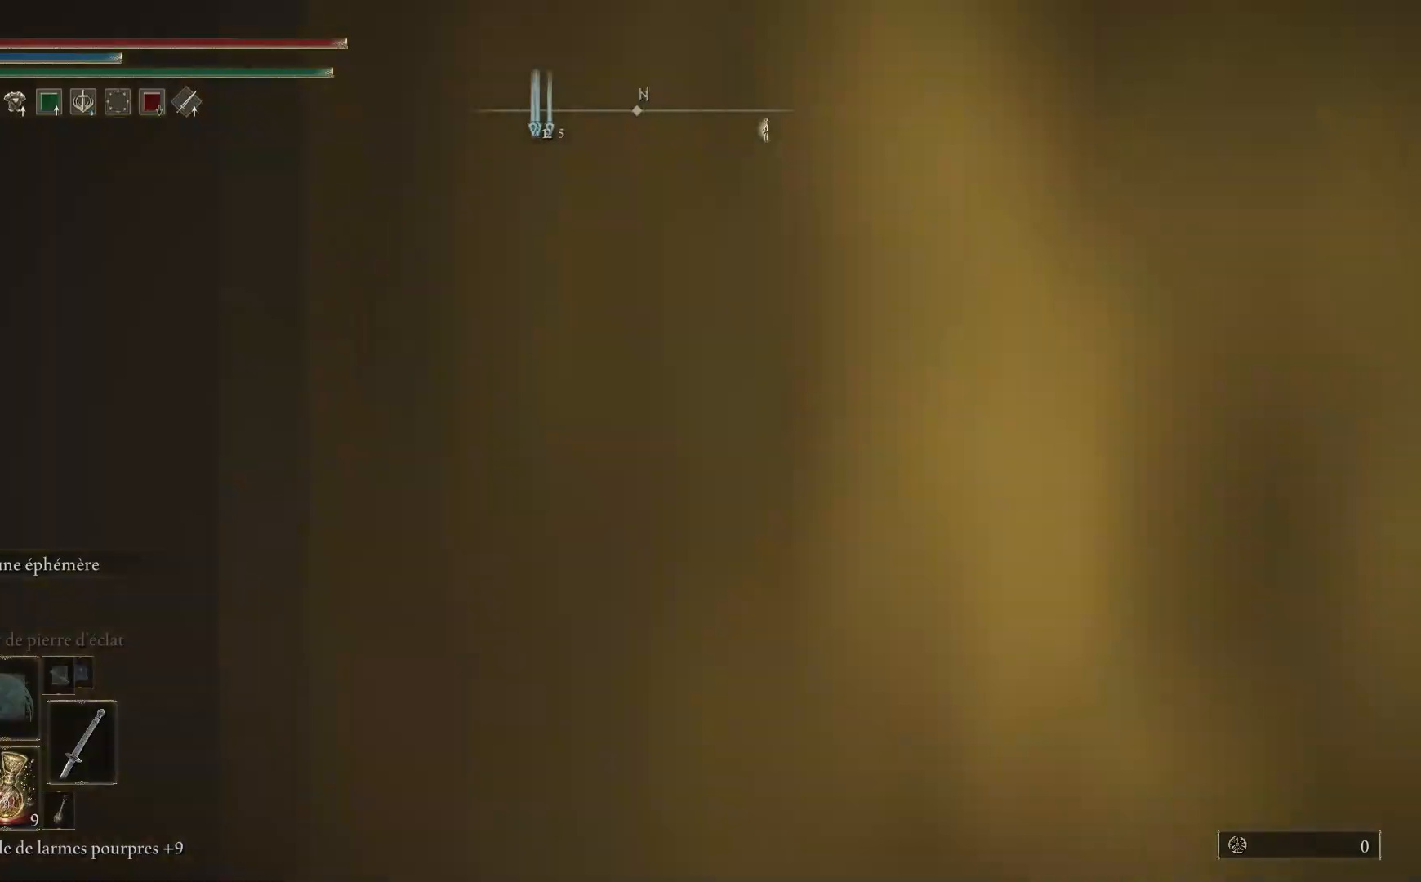
{"buttons": [], "left_stick": "up", "right_stick": "center", "events": []}
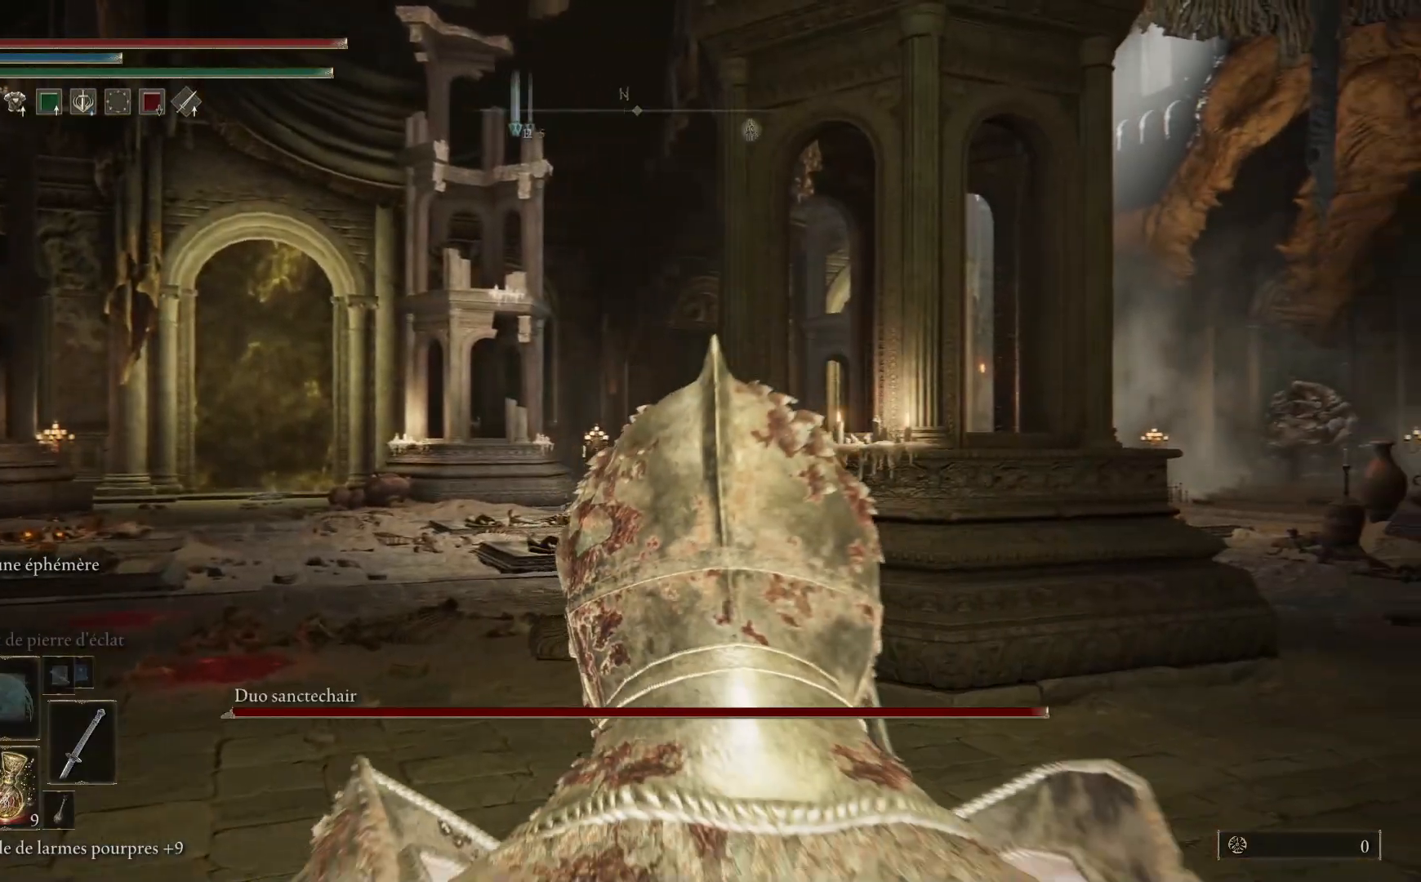
{"buttons": [], "left_stick": "up-left", "right_stick": "center", "events": [[50, "left_stick", "up-left"], [317, "B", "down"], [483, "B", "up"]]}
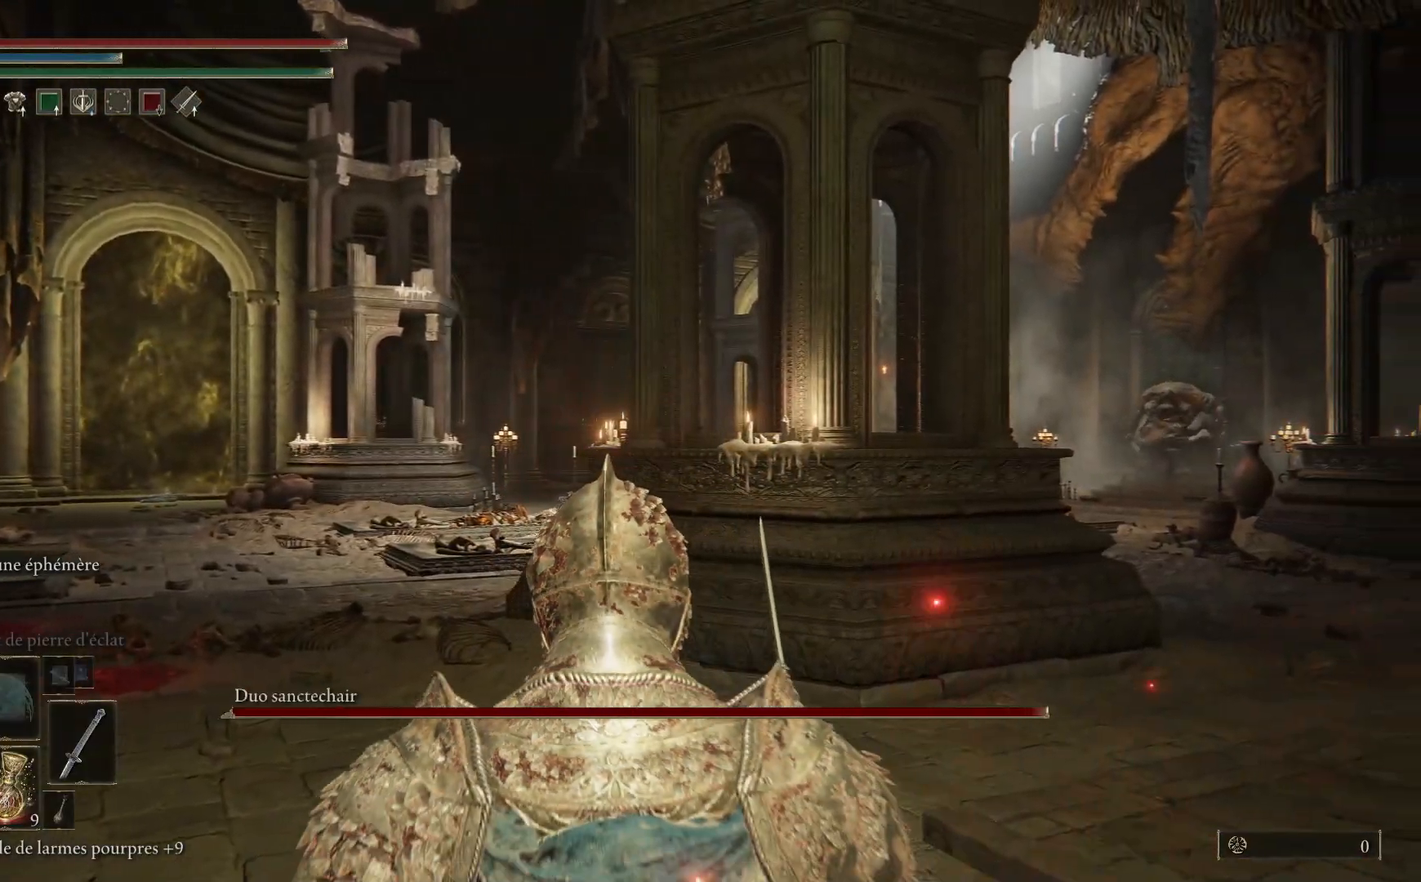
{"buttons": [], "left_stick": "up-left", "right_stick": "center", "events": [[100, "B", "down"], [217, "B", "up"], [300, "B", "down"], [417, "B", "up"]]}
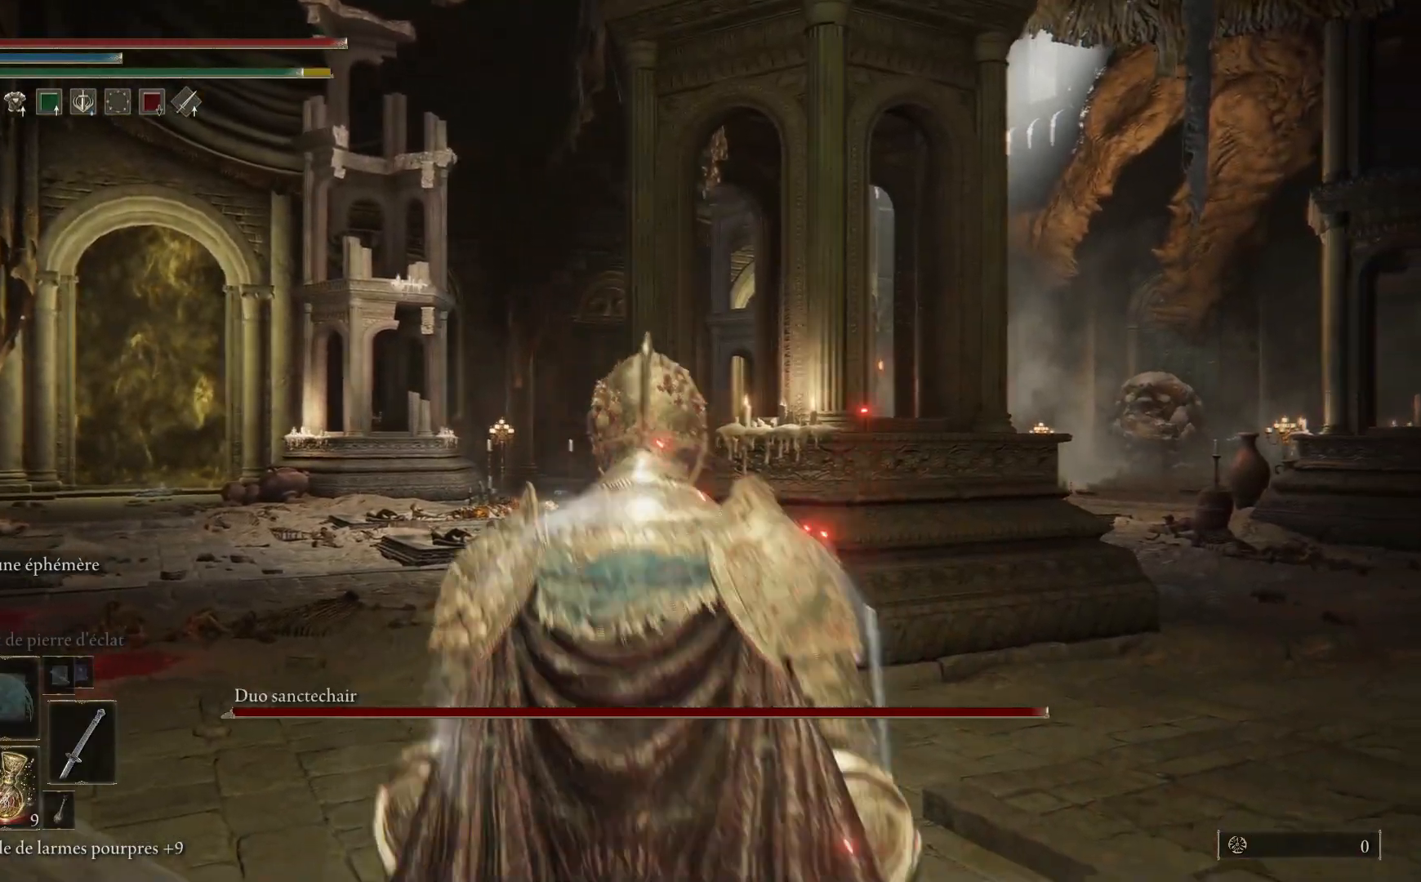
{"buttons": ["Y"], "left_stick": "center", "right_stick": "center", "events": [[33, "B", "down"], [183, "B", "up"], [483, "Y", "down"], [483, "left_stick", "center"]]}
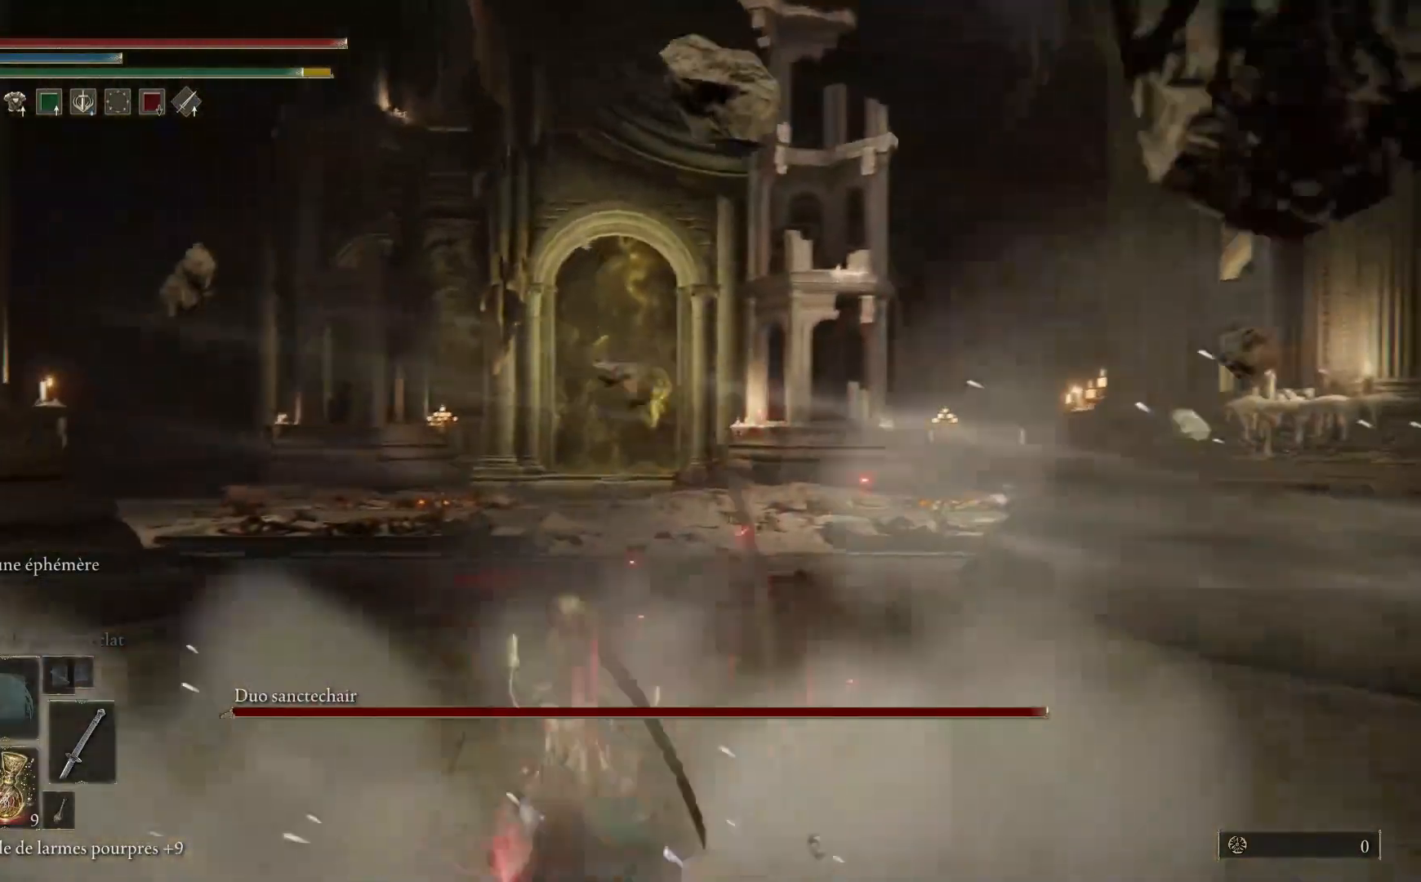
{"buttons": [], "left_stick": "up", "right_stick": "center", "events": [[233, "DPAD_LEFT", "down"], [367, "DPAD_LEFT", "up"], [433, "Y", "up"], [500, "left_stick", "up"]]}
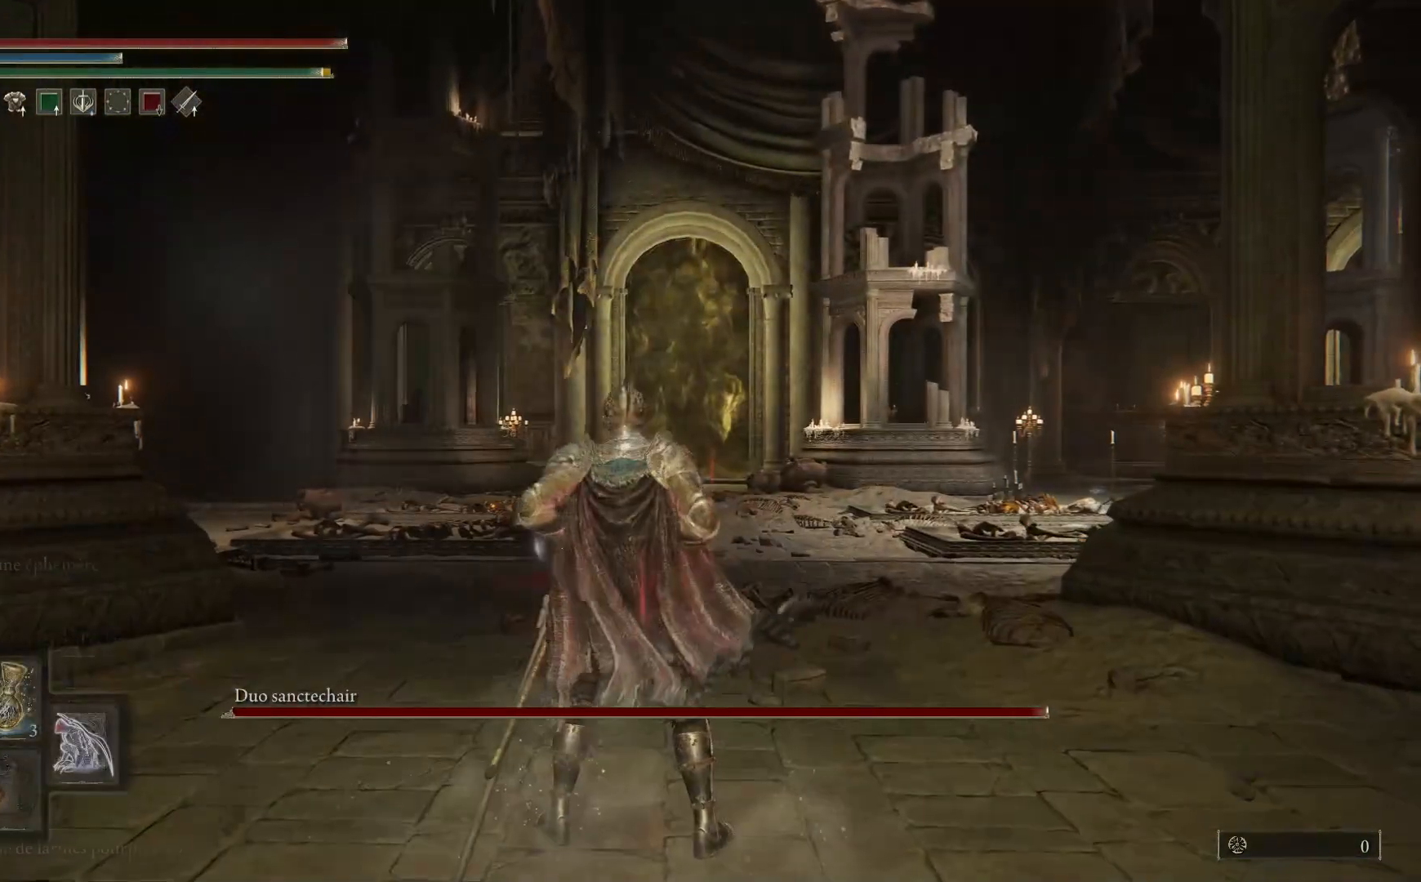
{"buttons": [], "left_stick": "up", "right_stick": "down-right", "events": [[200, "right_stick", "down-right"]]}
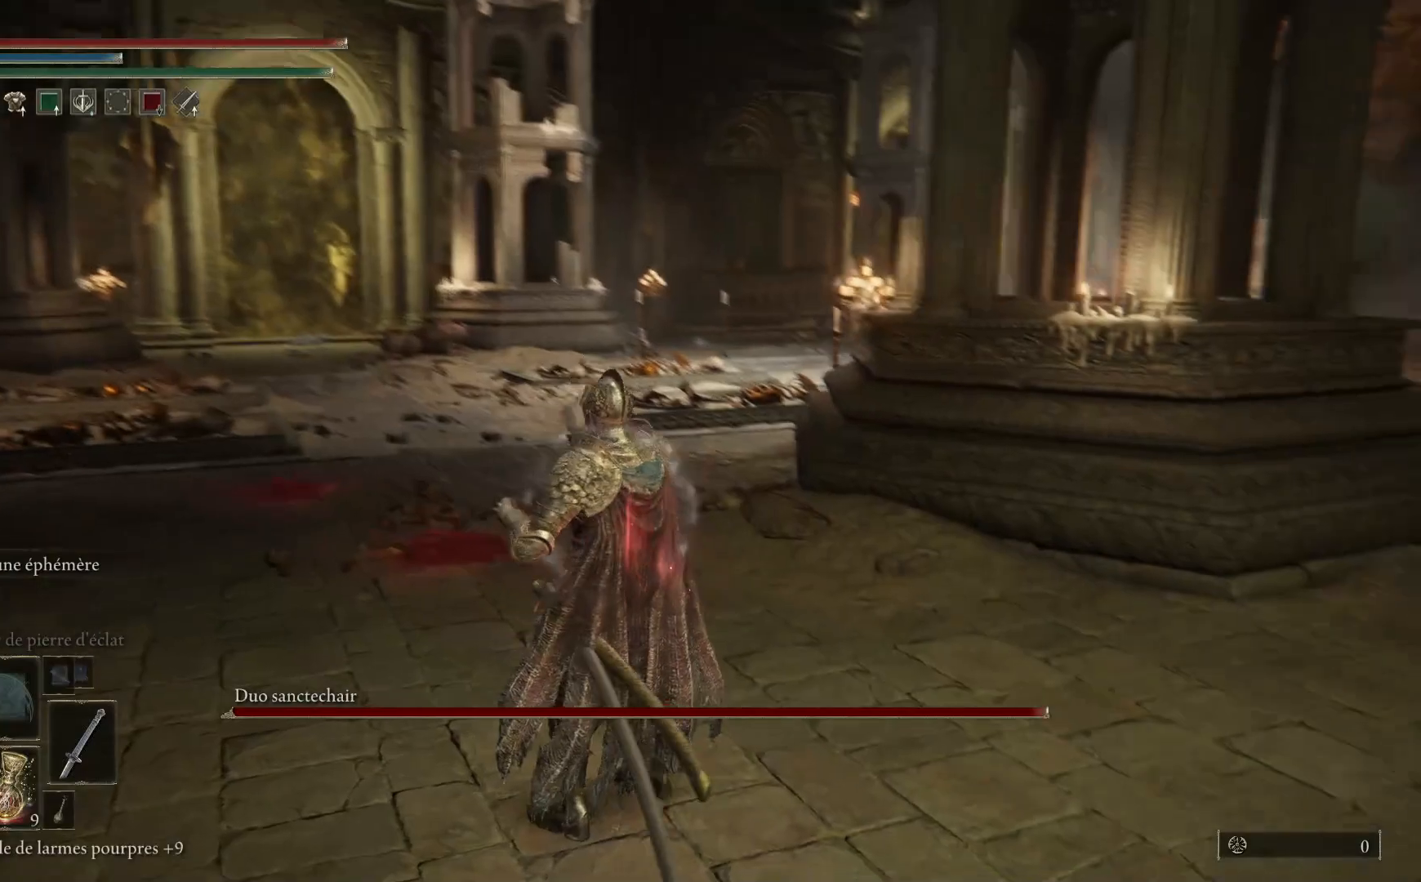
{"buttons": [], "left_stick": "up-left", "right_stick": "center", "events": [[100, "right_stick", "right"], [400, "left_stick", "up-left"], [450, "right_stick", "center"]]}
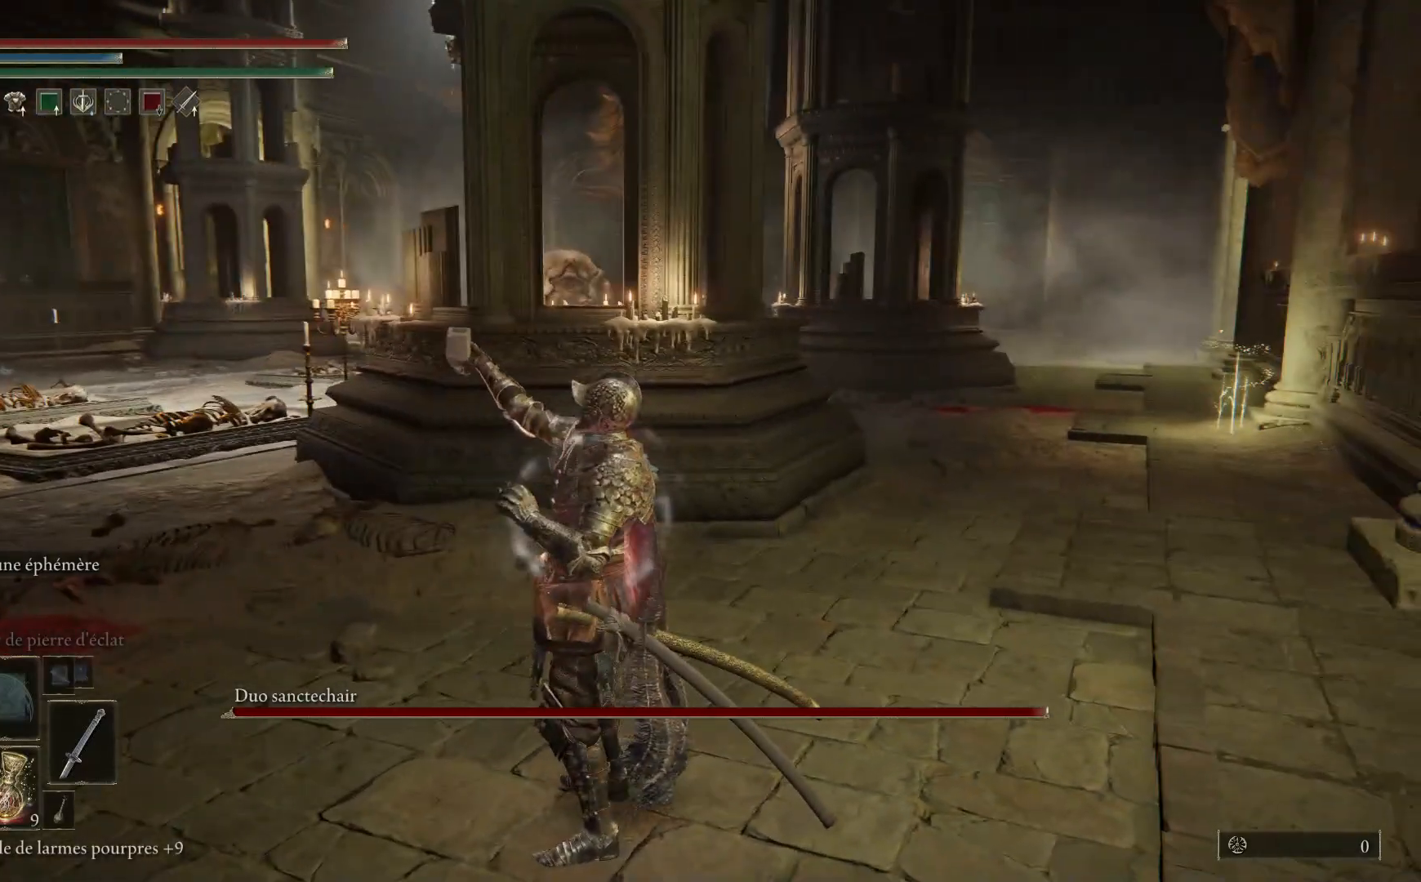
{"buttons": [], "left_stick": "up-left", "right_stick": "center", "events": []}
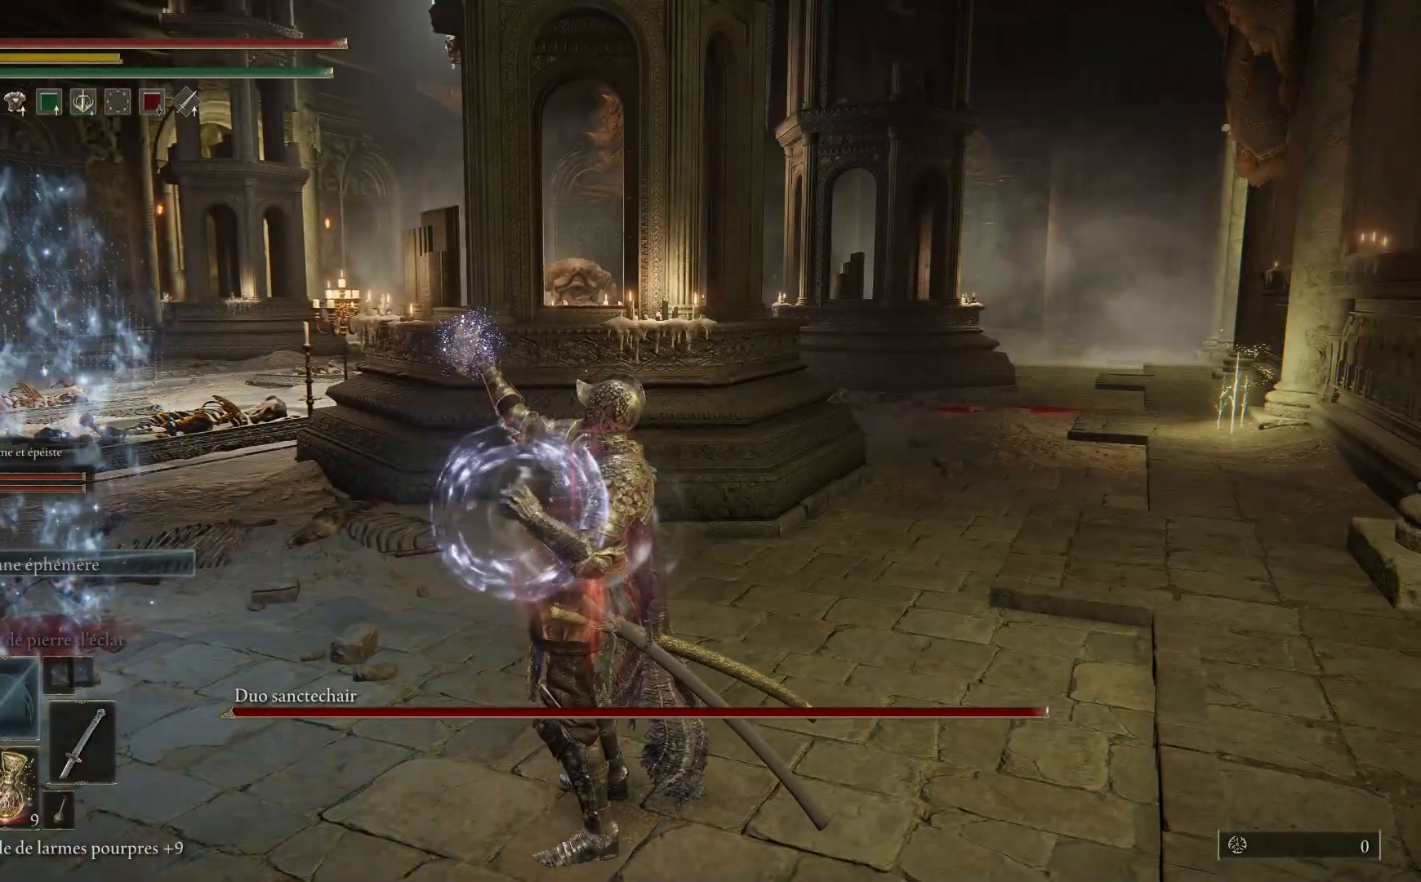
{"buttons": ["Y"], "left_stick": "up-left", "right_stick": "center", "events": [[250, "Y", "down"]]}